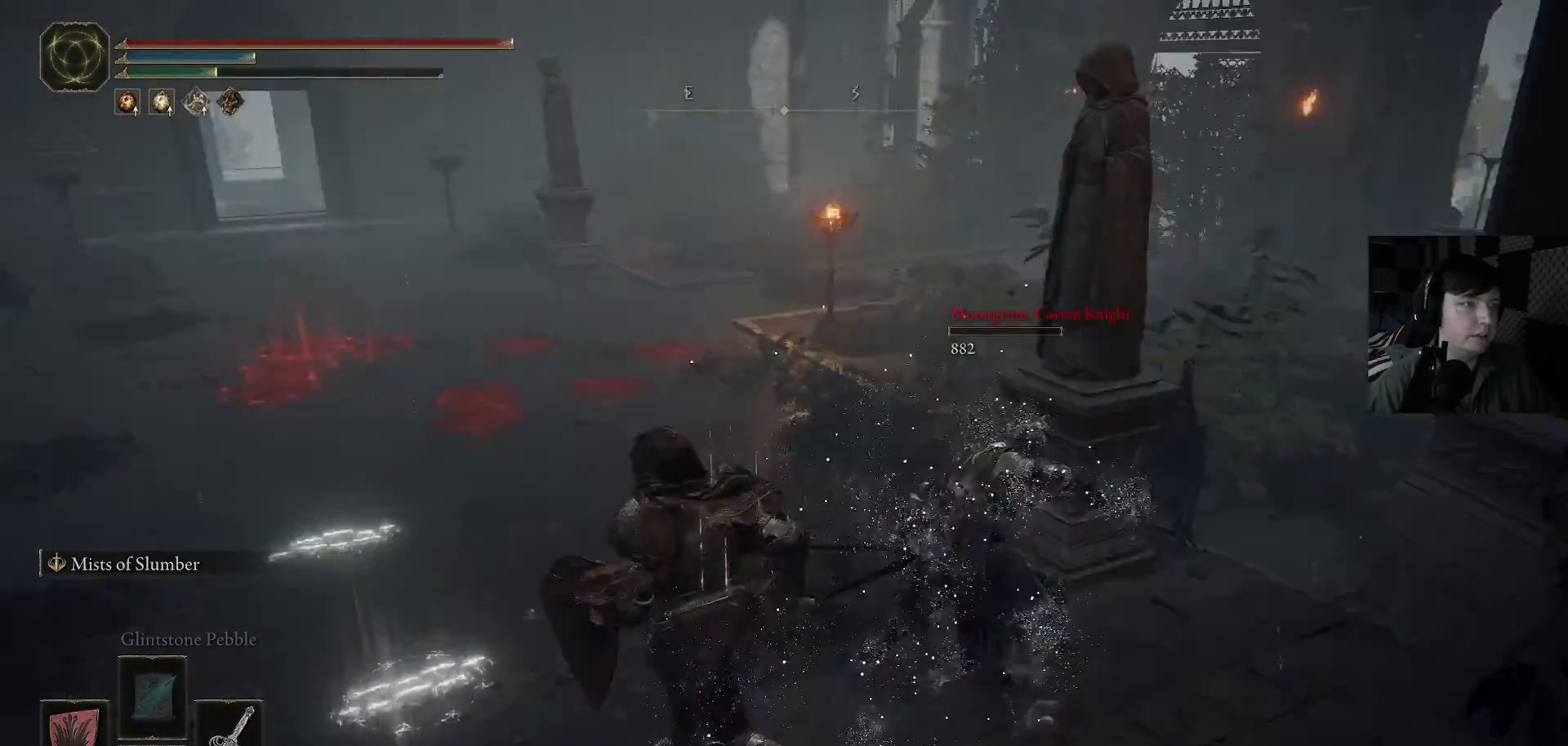
Gameplay with a controller (Xbox layout); each line is a JSON object with the inputs held at the frame after it. "events" lists button and stick changes between this image and that frame as [ms after this image, input, new state], when the widget could be followed in between.
{"buttons": [], "left_stick": "up", "right_stick": "down", "events": [[33, "left_stick", "left"], [133, "right_stick", "center"], [167, "left_stick", "center"], [400, "left_stick", "up"], [467, "right_stick", "down"]]}
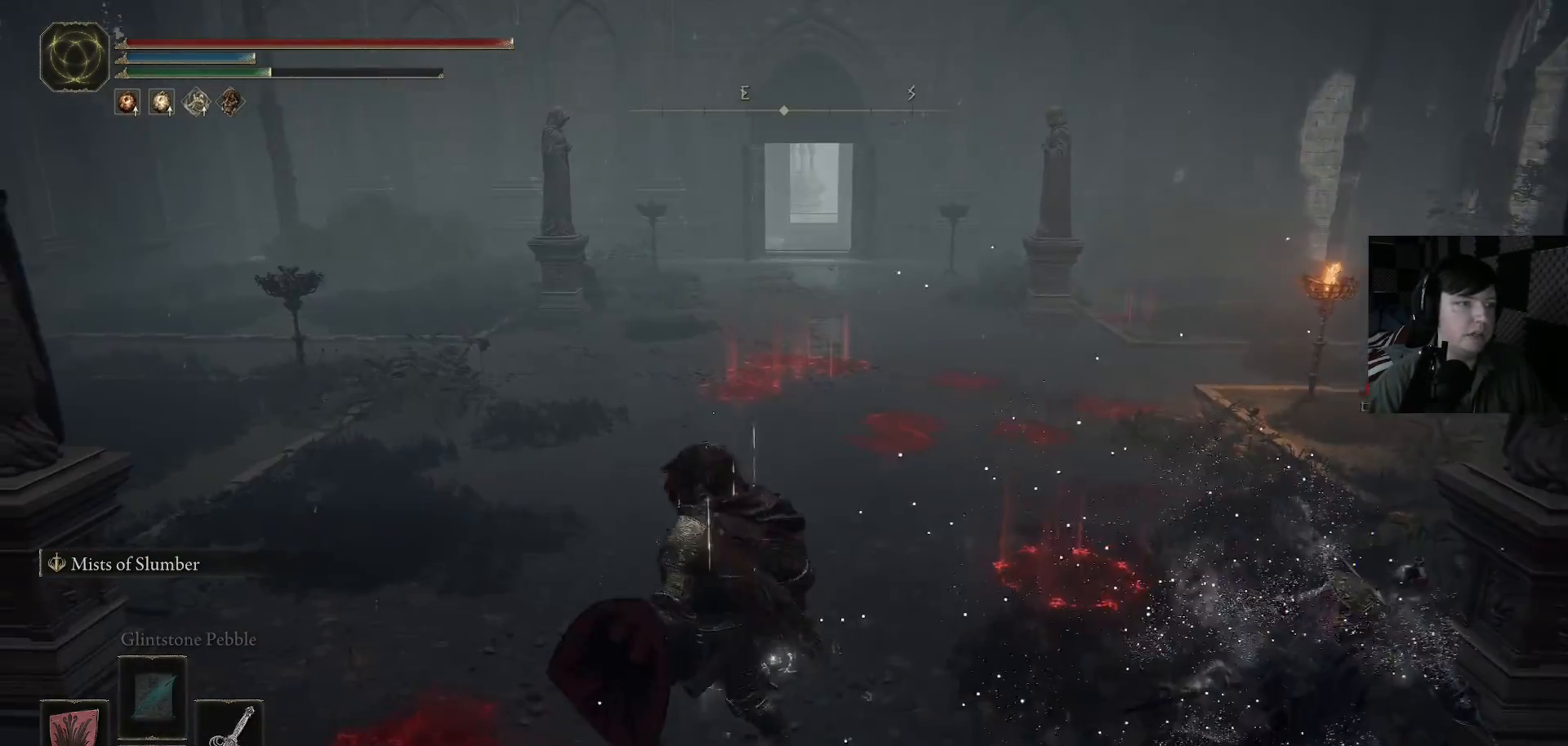
{"buttons": [], "left_stick": "up", "right_stick": "center", "events": [[133, "right_stick", "center"]]}
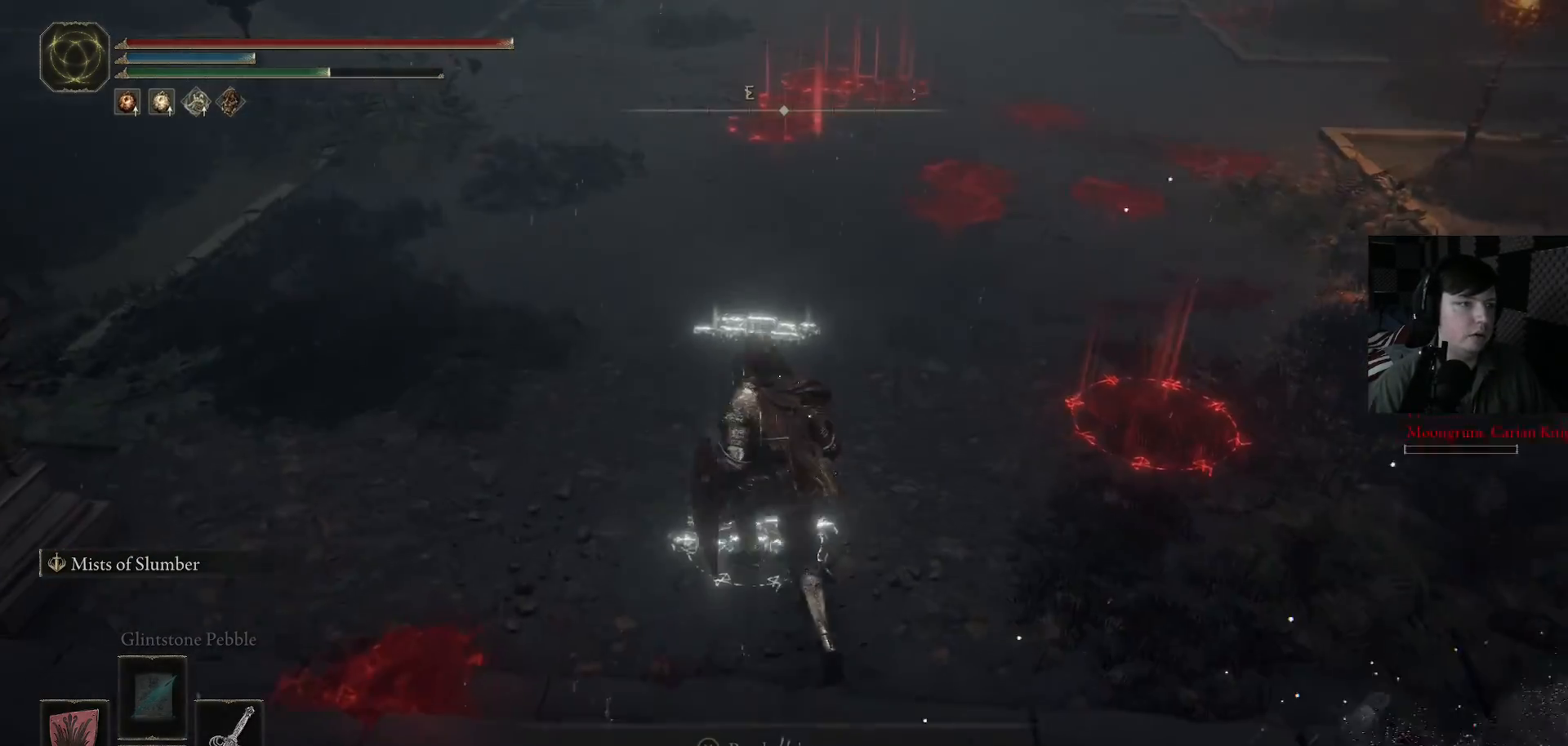
{"buttons": [], "left_stick": "center", "right_stick": "center", "events": [[67, "left_stick", "center"], [100, "Y", "down"], [167, "Y", "up"]]}
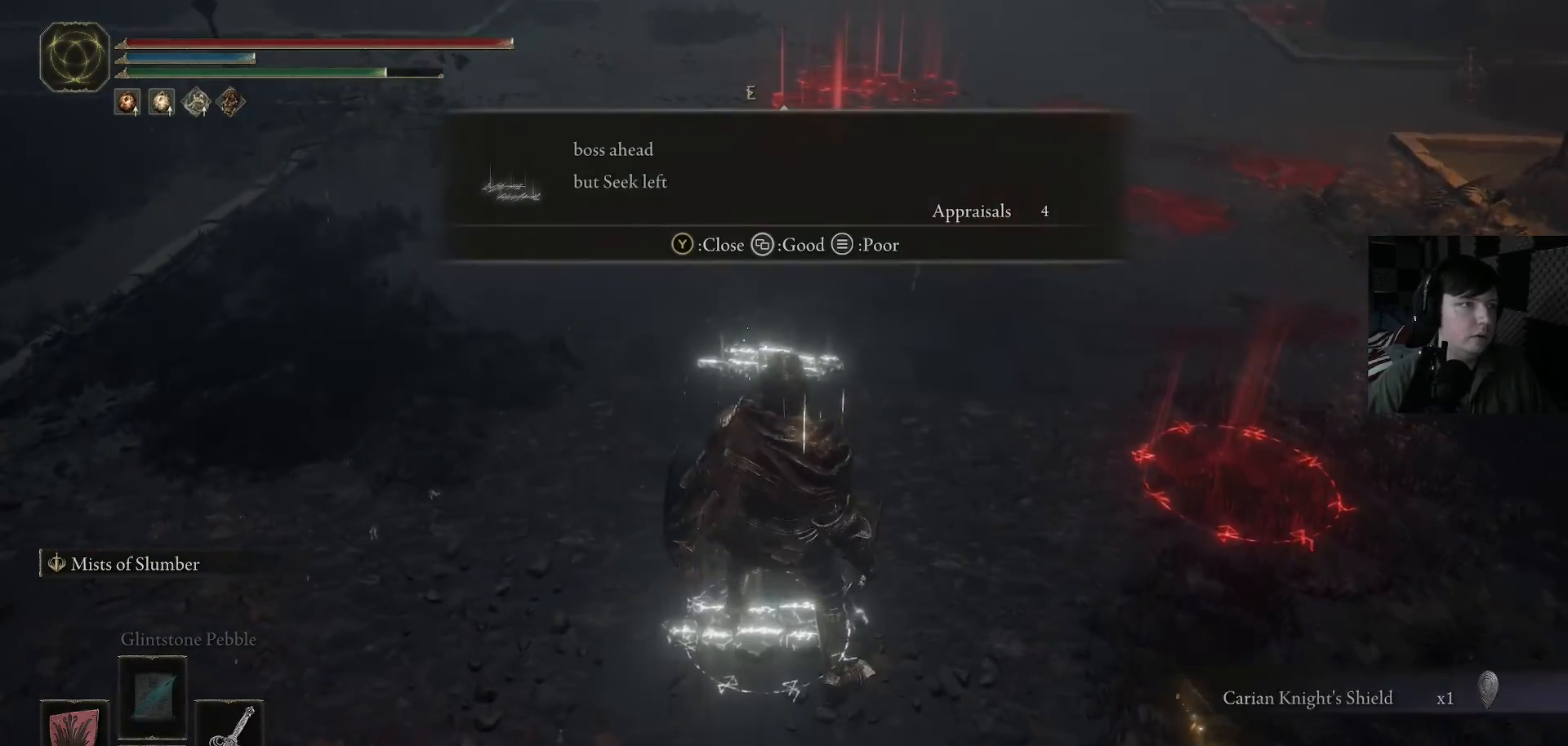
{"buttons": [], "left_stick": "center", "right_stick": "right", "events": [[100, "right_stick", "right"]]}
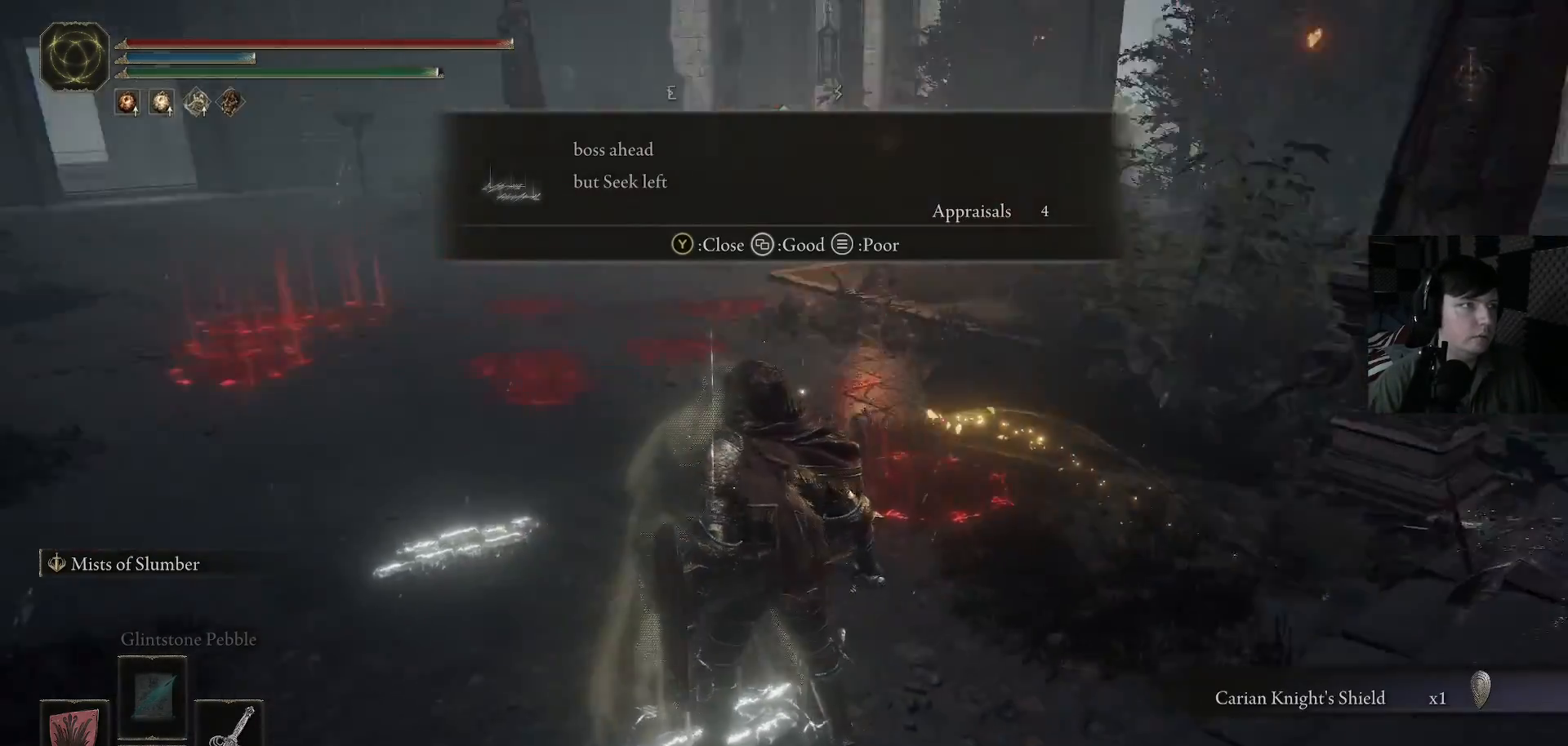
{"buttons": [], "left_stick": "up", "right_stick": "center", "events": [[167, "left_stick", "up-right"], [467, "left_stick", "up"], [467, "right_stick", "center"]]}
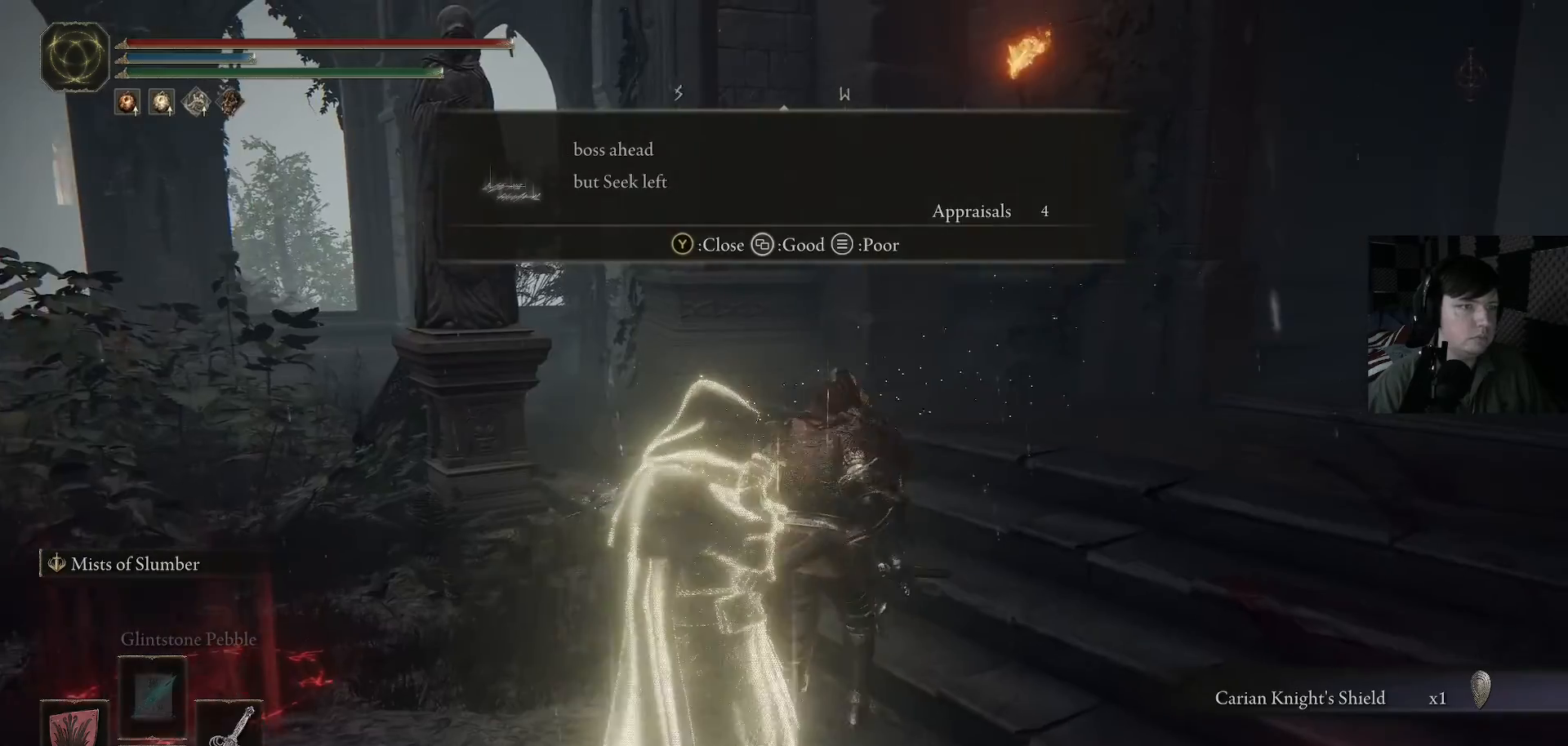
{"buttons": [], "left_stick": "down-left", "right_stick": "down-left", "events": [[67, "left_stick", "center"], [200, "left_stick", "down-left"], [333, "right_stick", "down-left"]]}
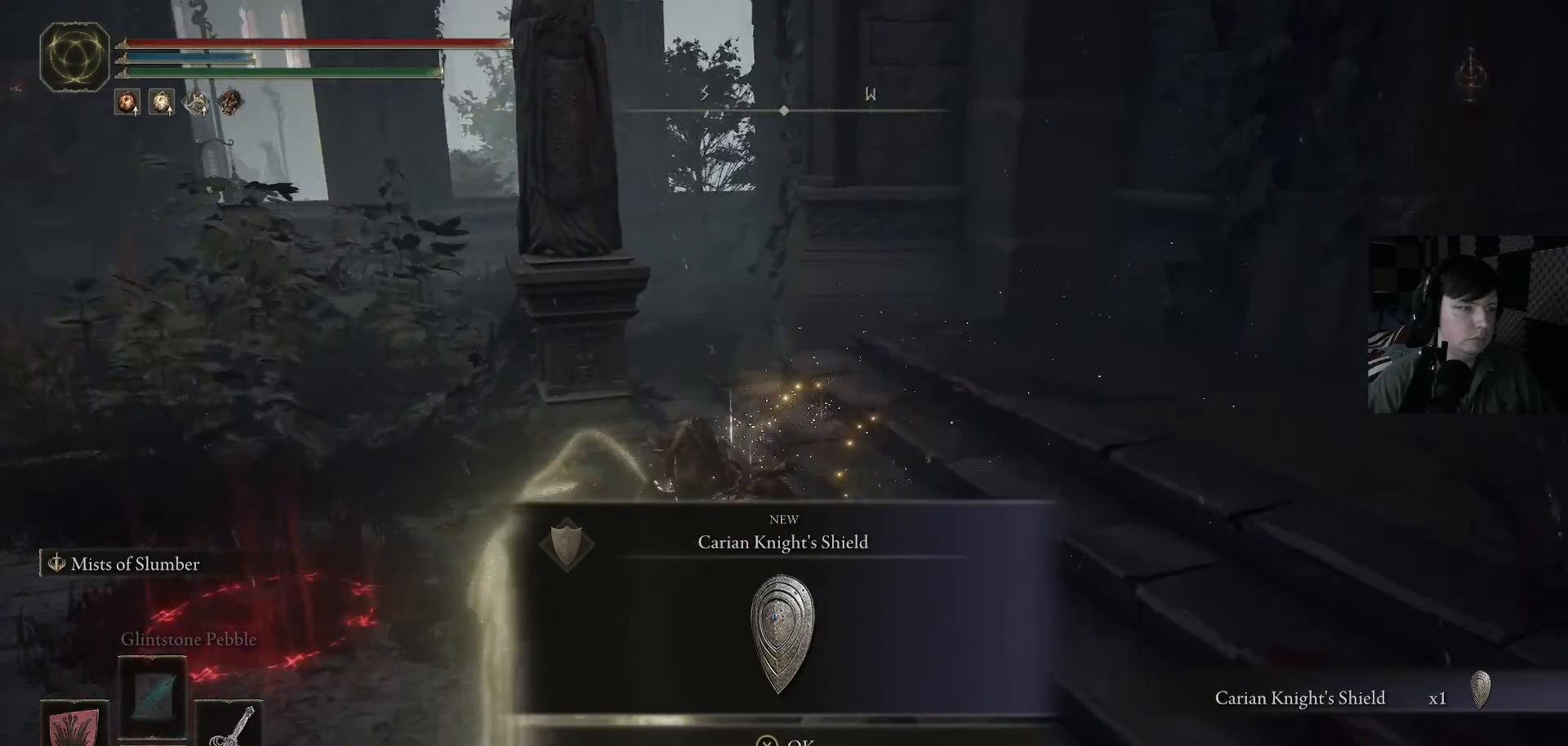
{"buttons": [], "left_stick": "left", "right_stick": "center", "events": [[33, "right_stick", "left"], [300, "left_stick", "left"], [300, "right_stick", "center"]]}
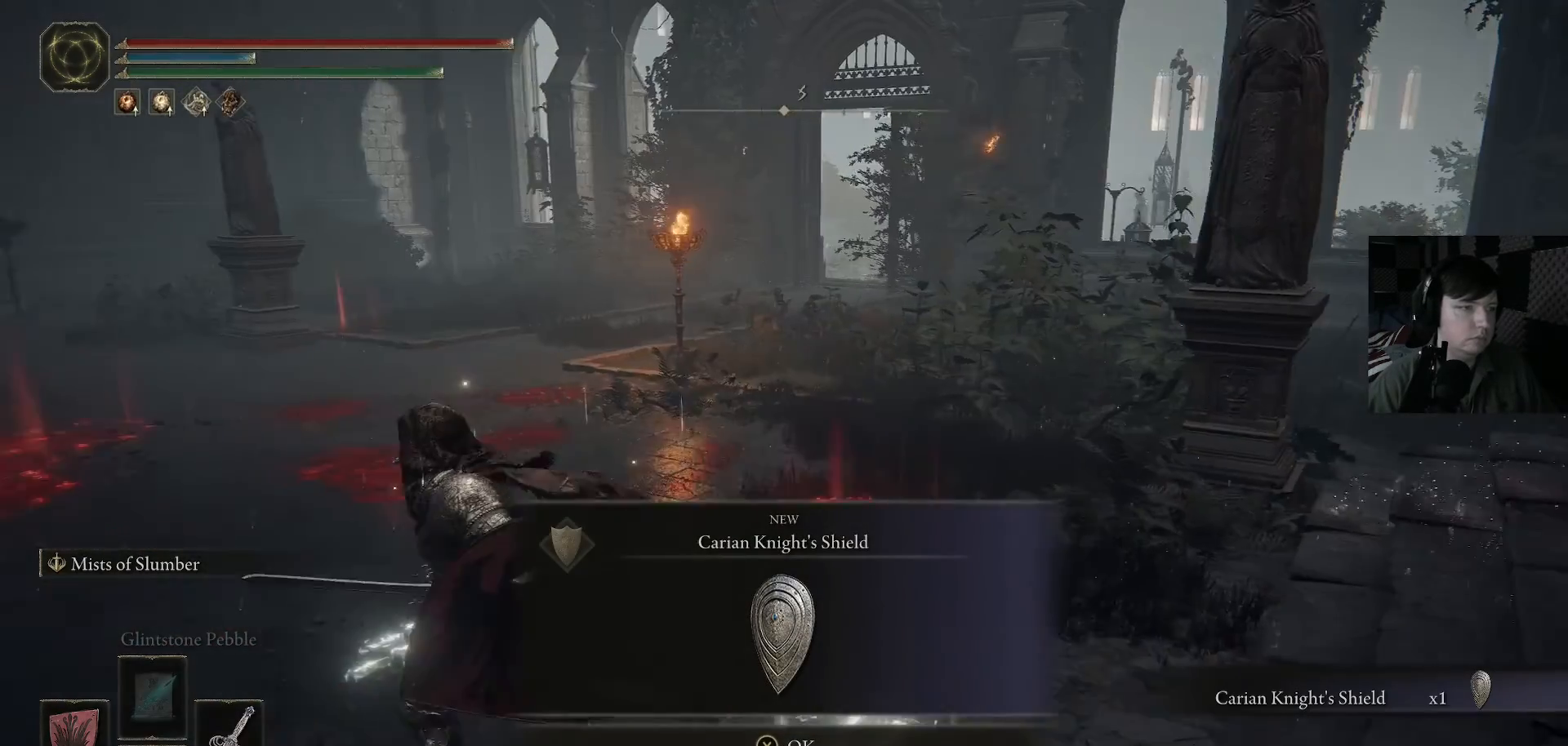
{"buttons": ["Y"], "left_stick": "up-left", "right_stick": "center", "events": [[467, "Y", "down"], [500, "left_stick", "up-left"]]}
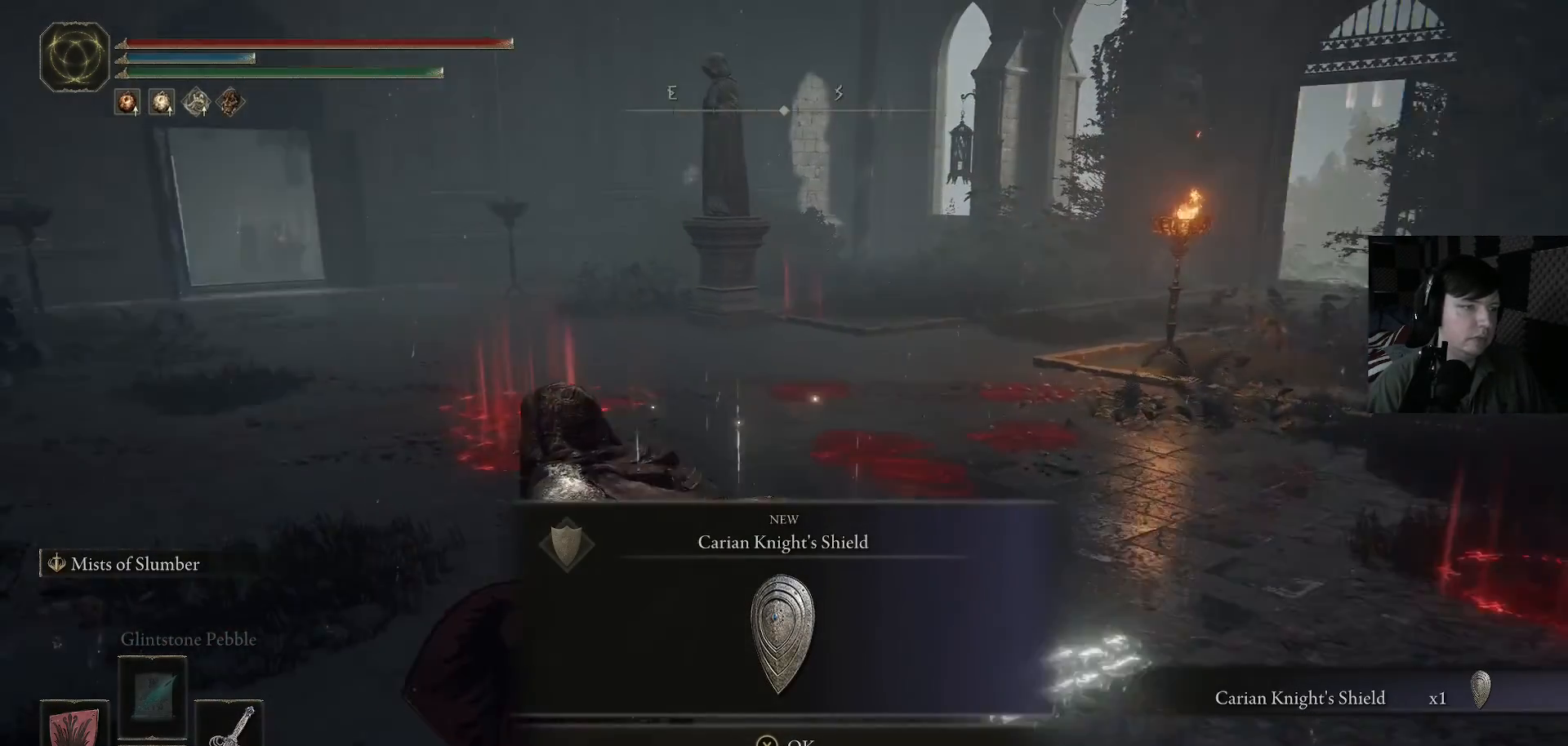
{"buttons": ["START"], "left_stick": "center", "right_stick": "center", "events": [[67, "Y", "up"], [433, "START", "down"], [467, "left_stick", "center"]]}
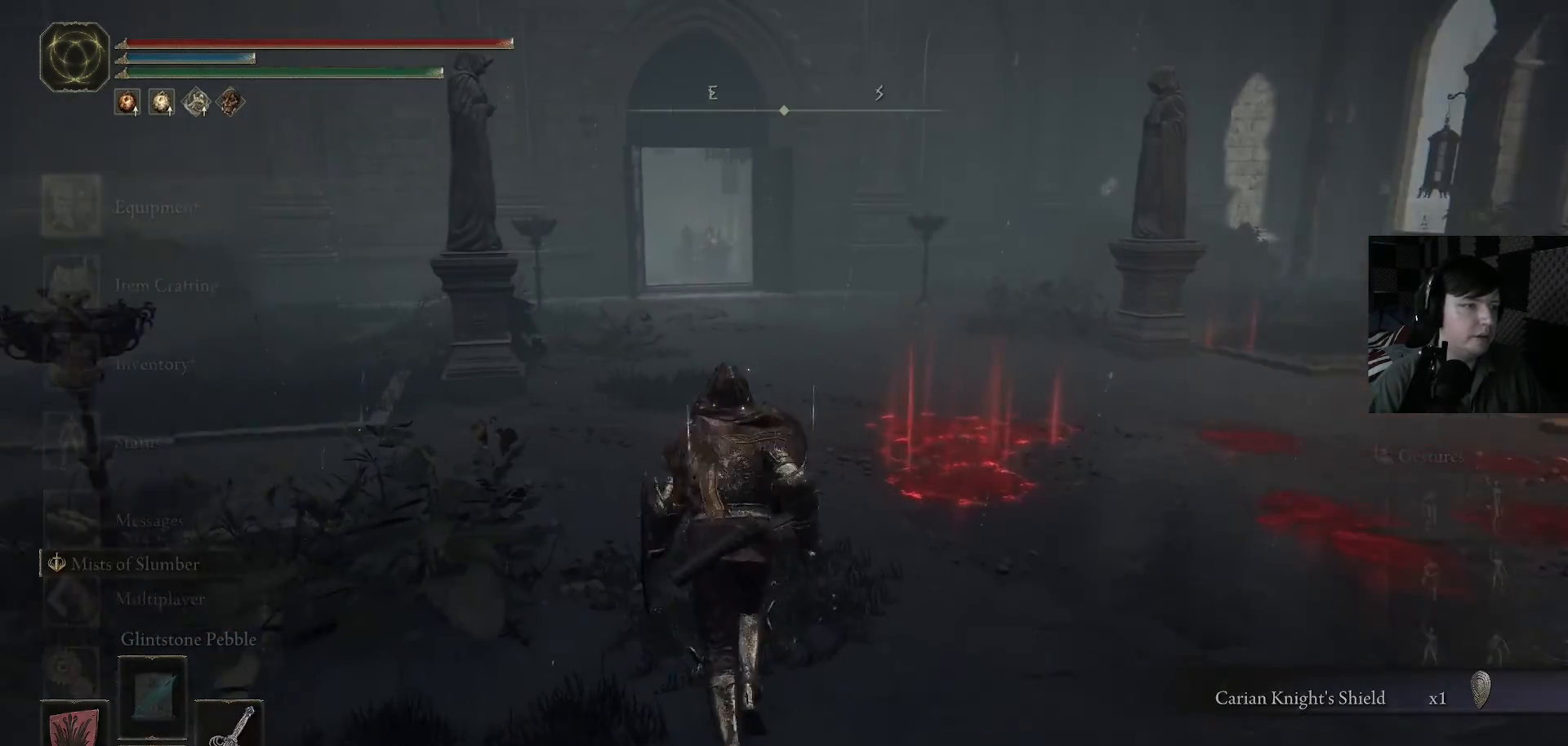
{"buttons": [], "left_stick": "center", "right_stick": "center", "events": [[33, "START", "up"], [367, "A", "down"], [467, "A", "up"]]}
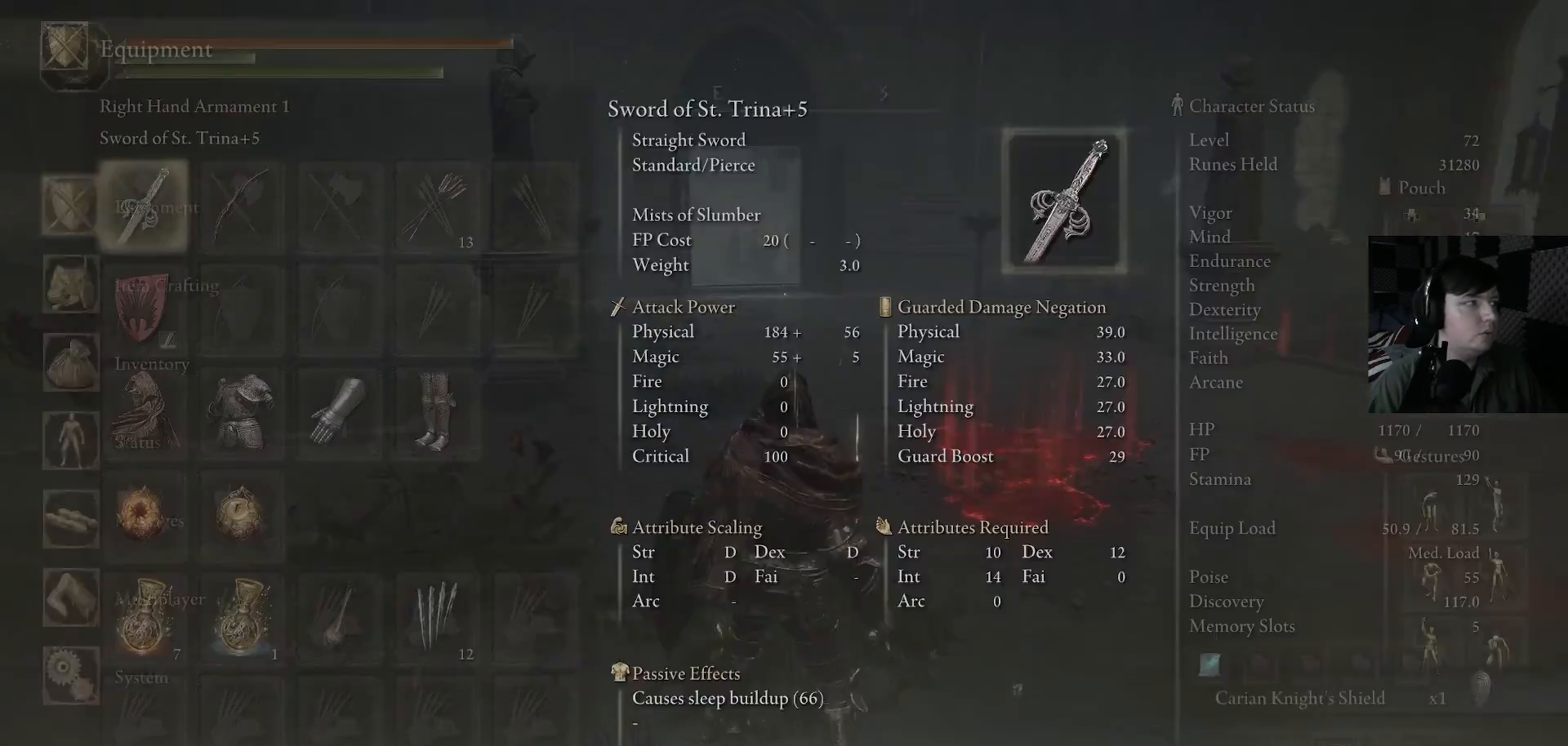
{"buttons": ["DPAD_DOWN"], "left_stick": "center", "right_stick": "center", "events": [[133, "DPAD_RIGHT", "down"], [267, "DPAD_RIGHT", "up"], [367, "DPAD_DOWN", "down"]]}
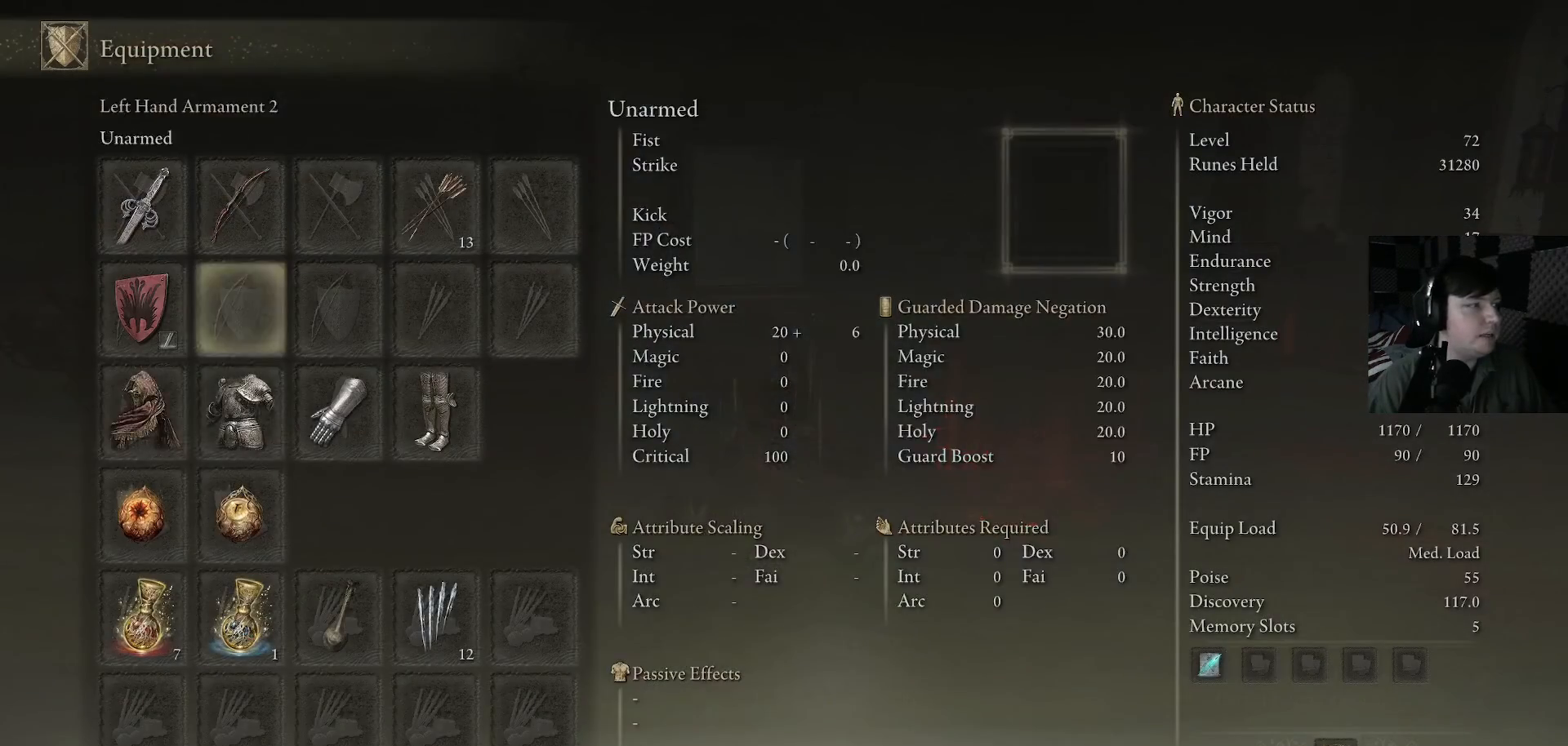
{"buttons": [], "left_stick": "center", "right_stick": "center", "events": [[100, "DPAD_LEFT", "down"], [133, "DPAD_DOWN", "up"], [233, "DPAD_LEFT", "up"]]}
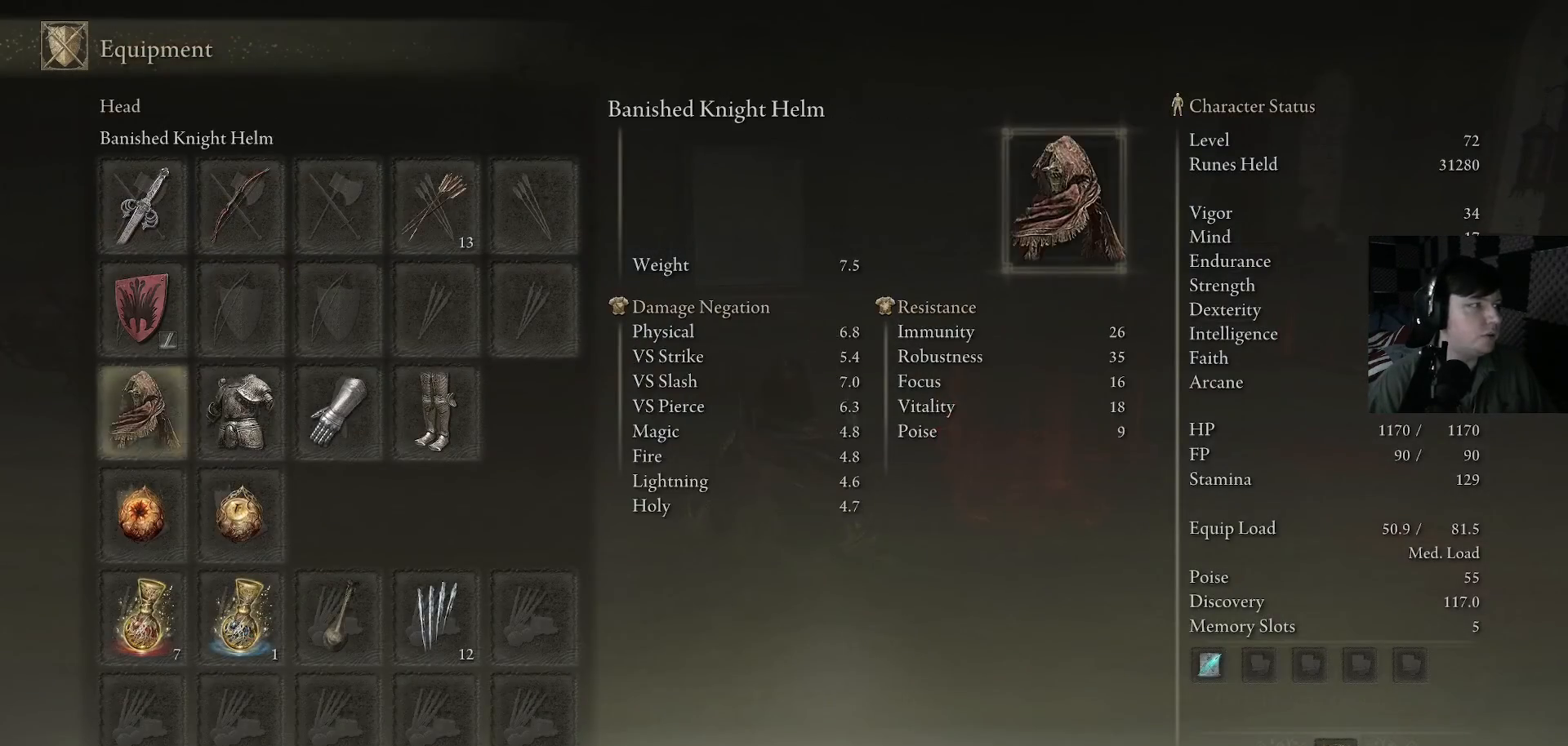
{"buttons": [], "left_stick": "center", "right_stick": "center", "events": [[100, "DPAD_UP", "down"], [200, "DPAD_UP", "up"], [233, "A", "down"], [367, "A", "up"]]}
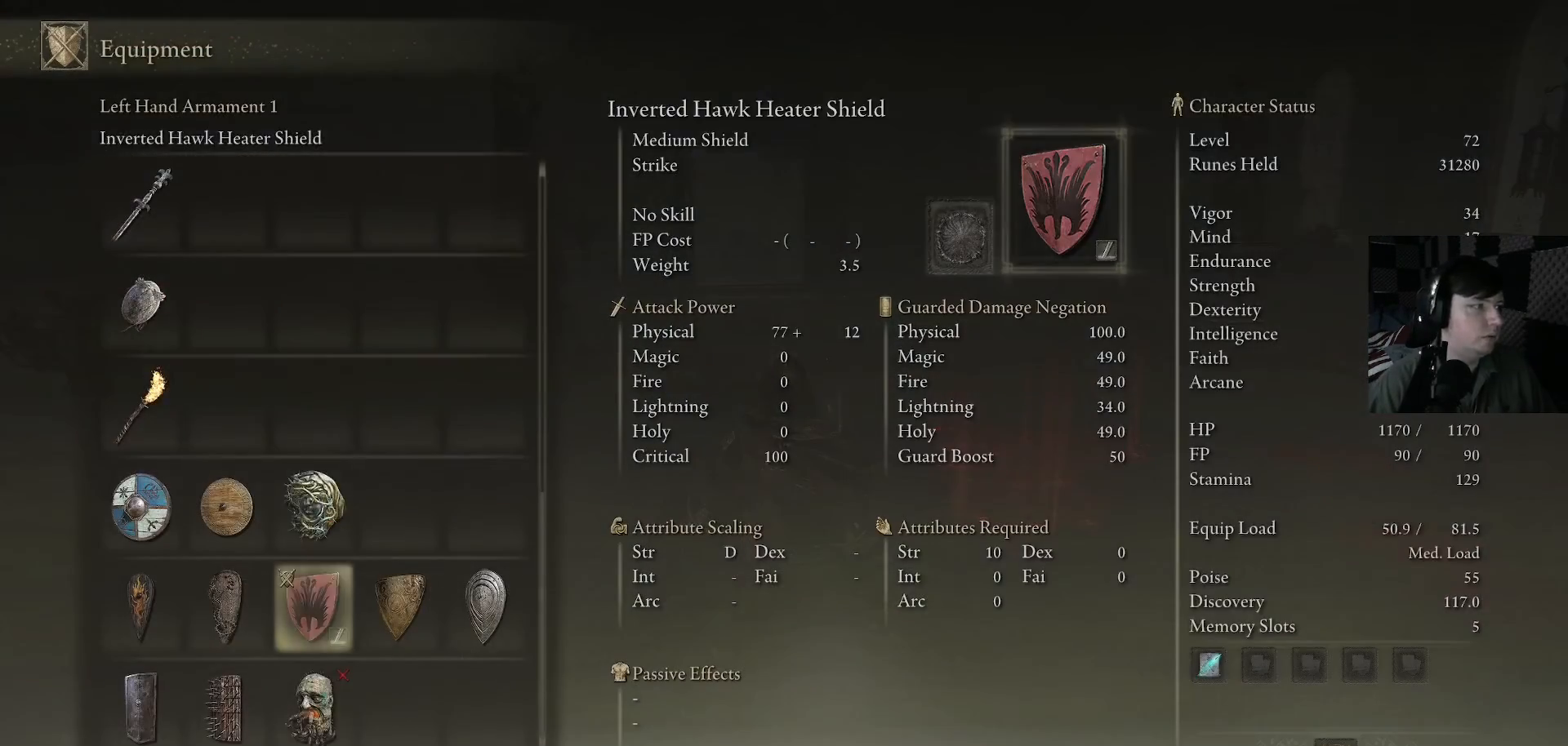
{"buttons": ["DPAD_DOWN"], "left_stick": "center", "right_stick": "center", "events": [[333, "DPAD_DOWN", "down"]]}
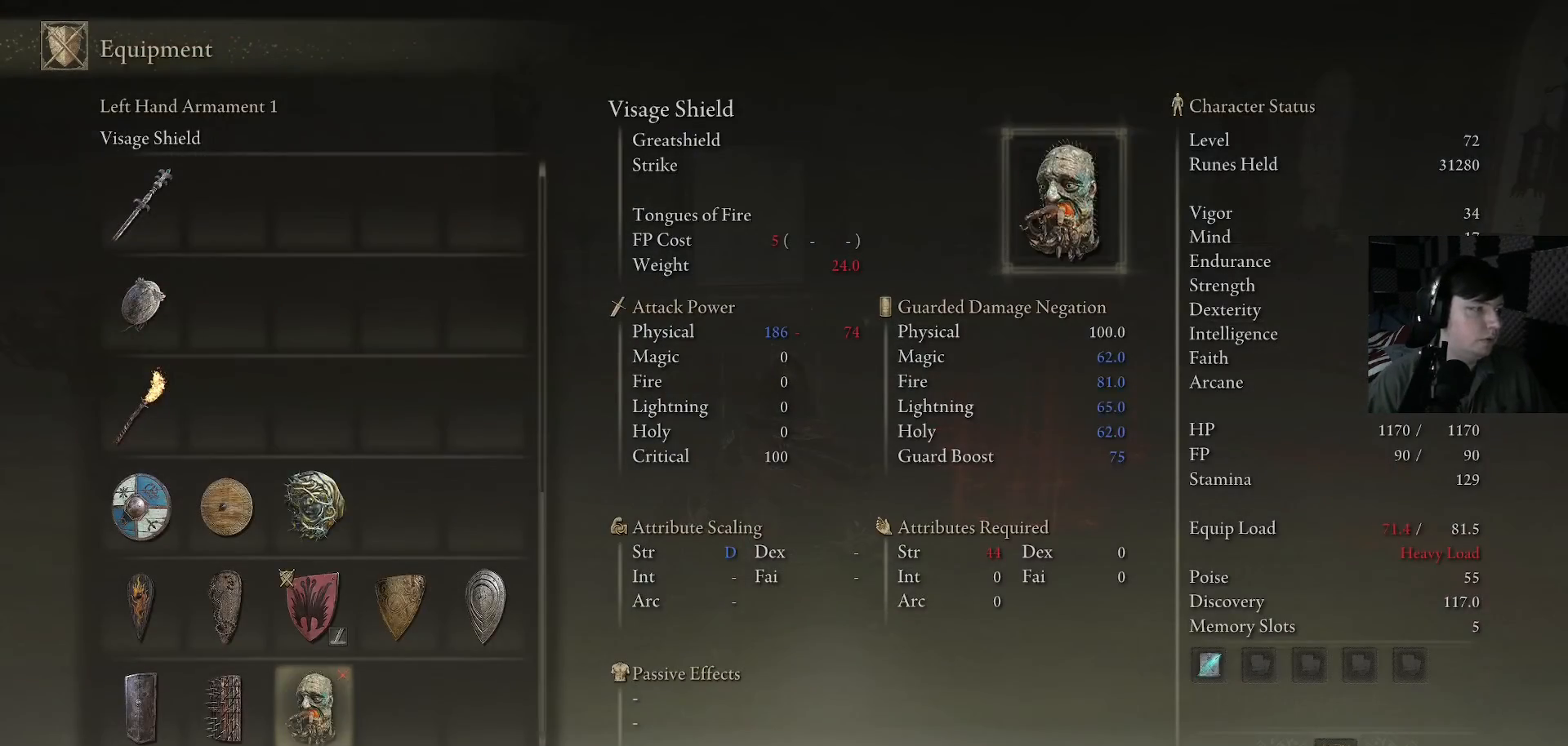
{"buttons": ["DPAD_RIGHT"], "left_stick": "center", "right_stick": "center", "events": [[133, "DPAD_DOWN", "up"], [167, "DPAD_LEFT", "down"], [333, "DPAD_LEFT", "up"], [400, "DPAD_RIGHT", "down"]]}
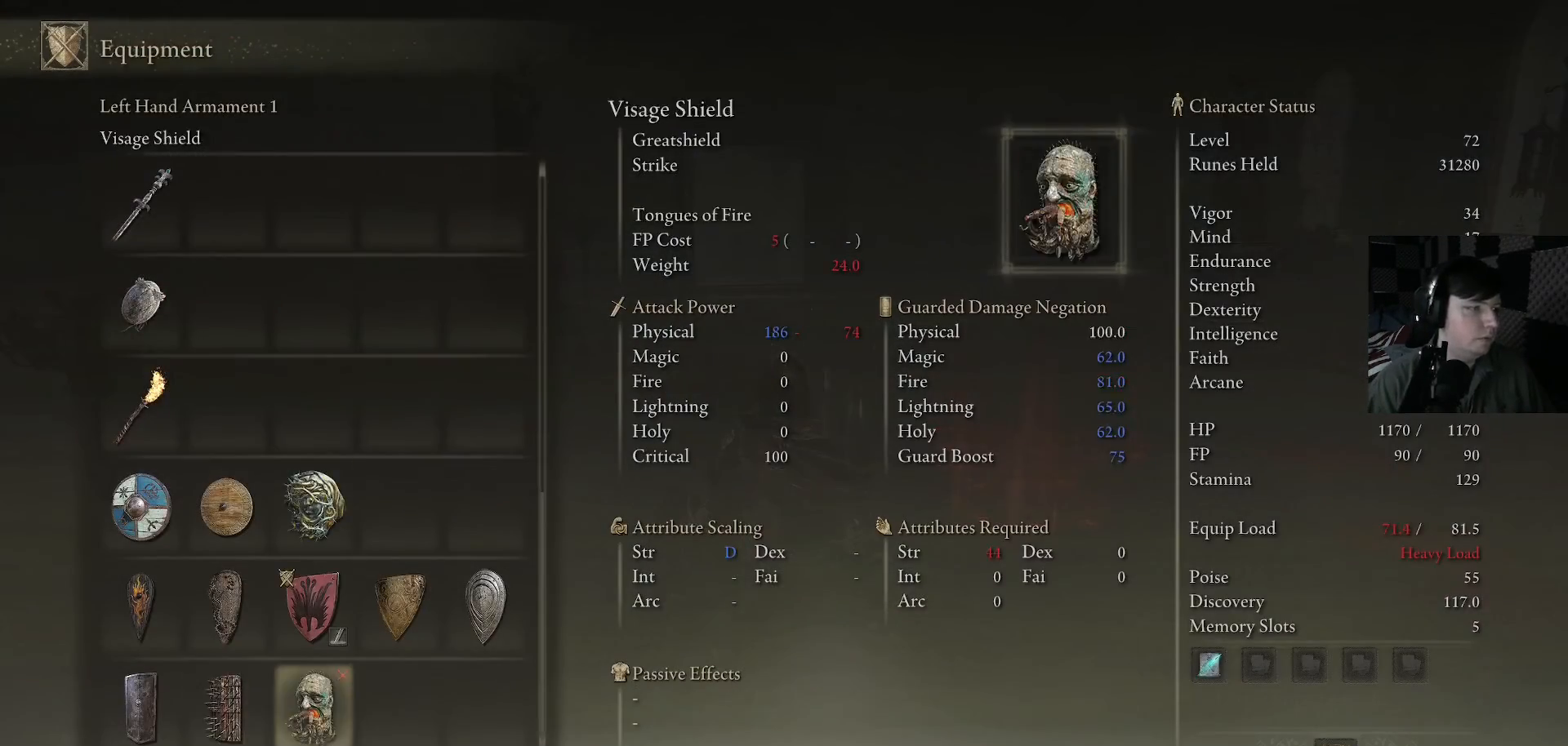
{"buttons": ["DPAD_RIGHT"], "left_stick": "center", "right_stick": "center", "events": [[133, "DPAD_RIGHT", "up"], [267, "DPAD_UP", "down"], [433, "DPAD_UP", "up"], [500, "DPAD_RIGHT", "down"]]}
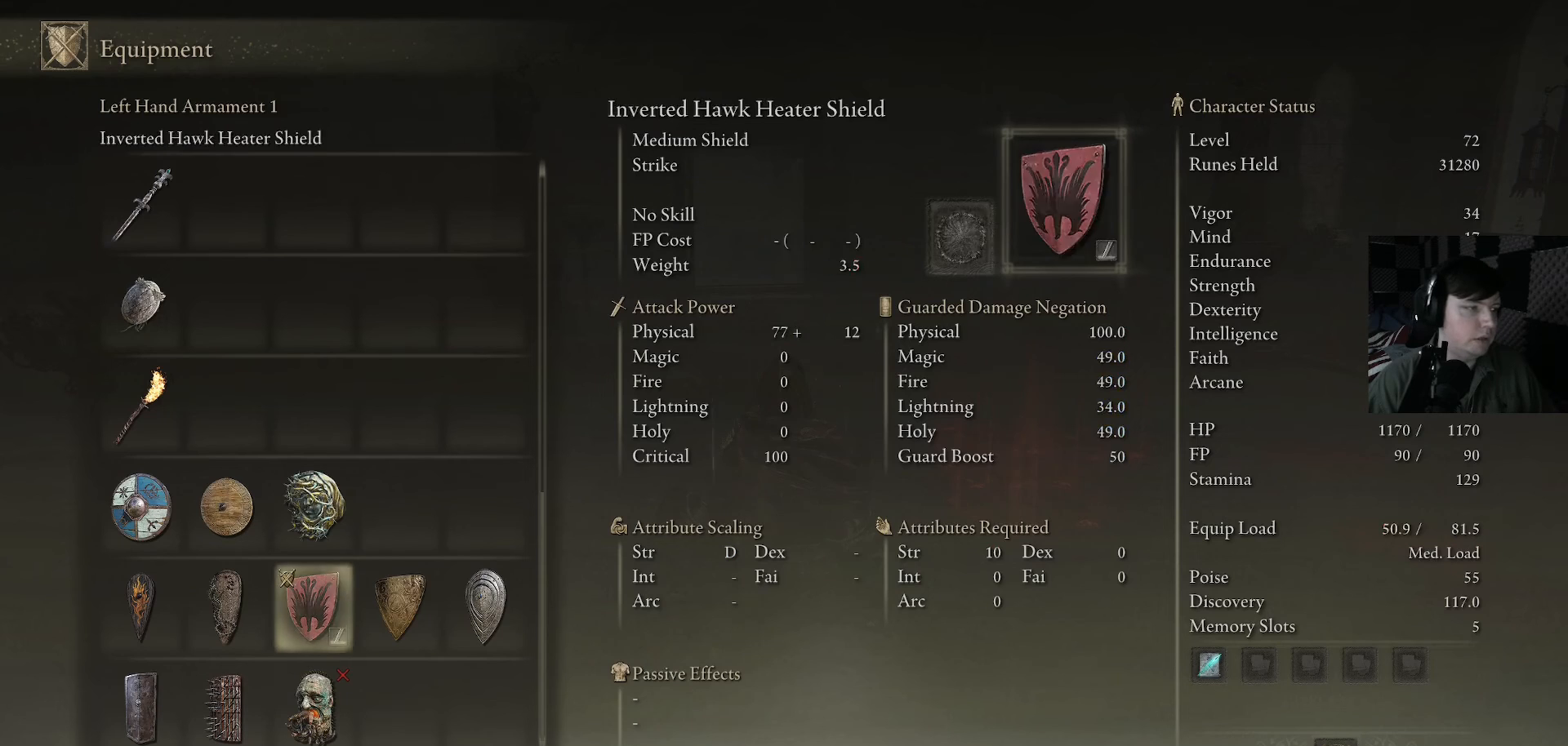
{"buttons": [], "left_stick": "center", "right_stick": "center", "events": [[133, "DPAD_RIGHT", "up"], [300, "DPAD_RIGHT", "down"], [433, "DPAD_RIGHT", "up"]]}
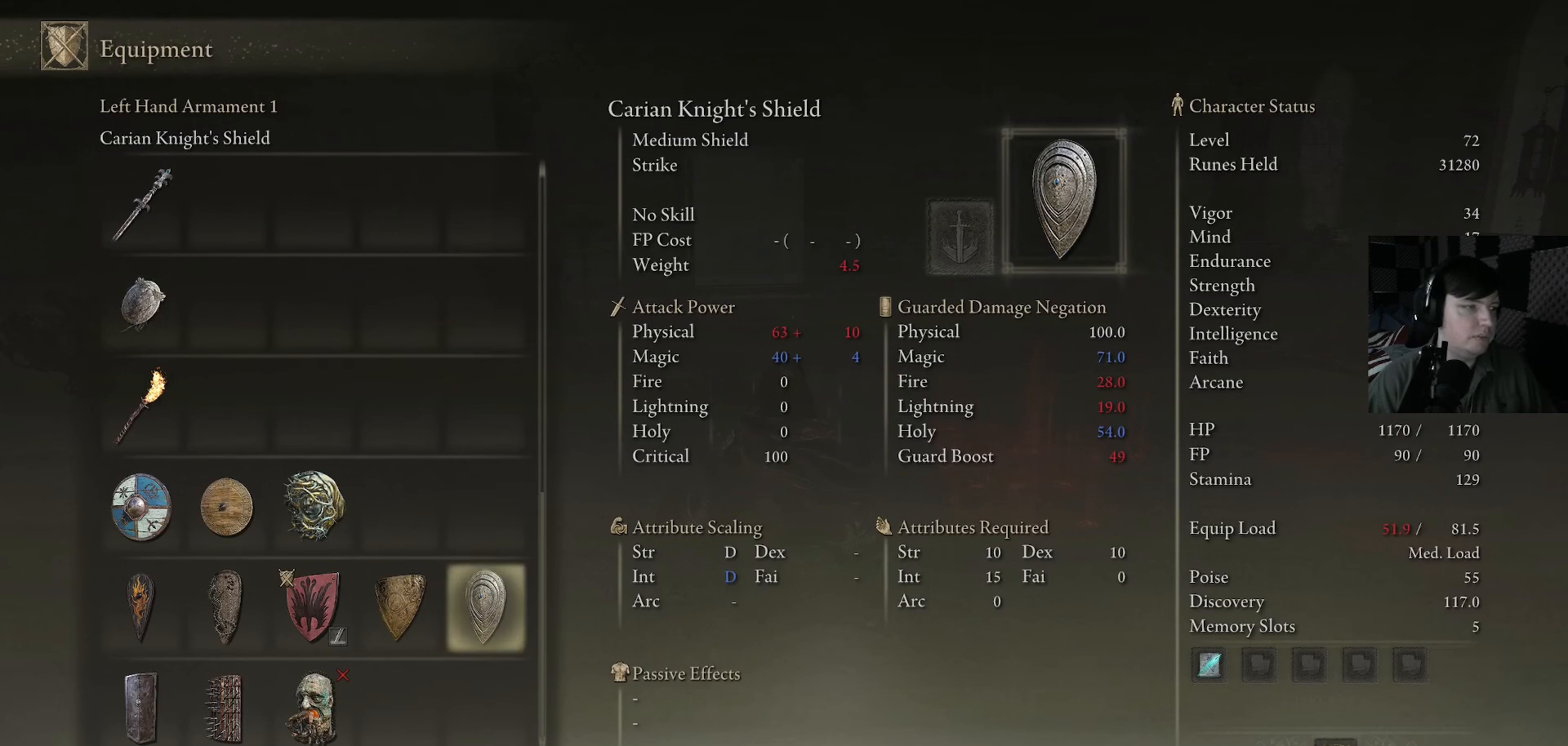
{"buttons": [], "left_stick": "center", "right_stick": "center", "events": []}
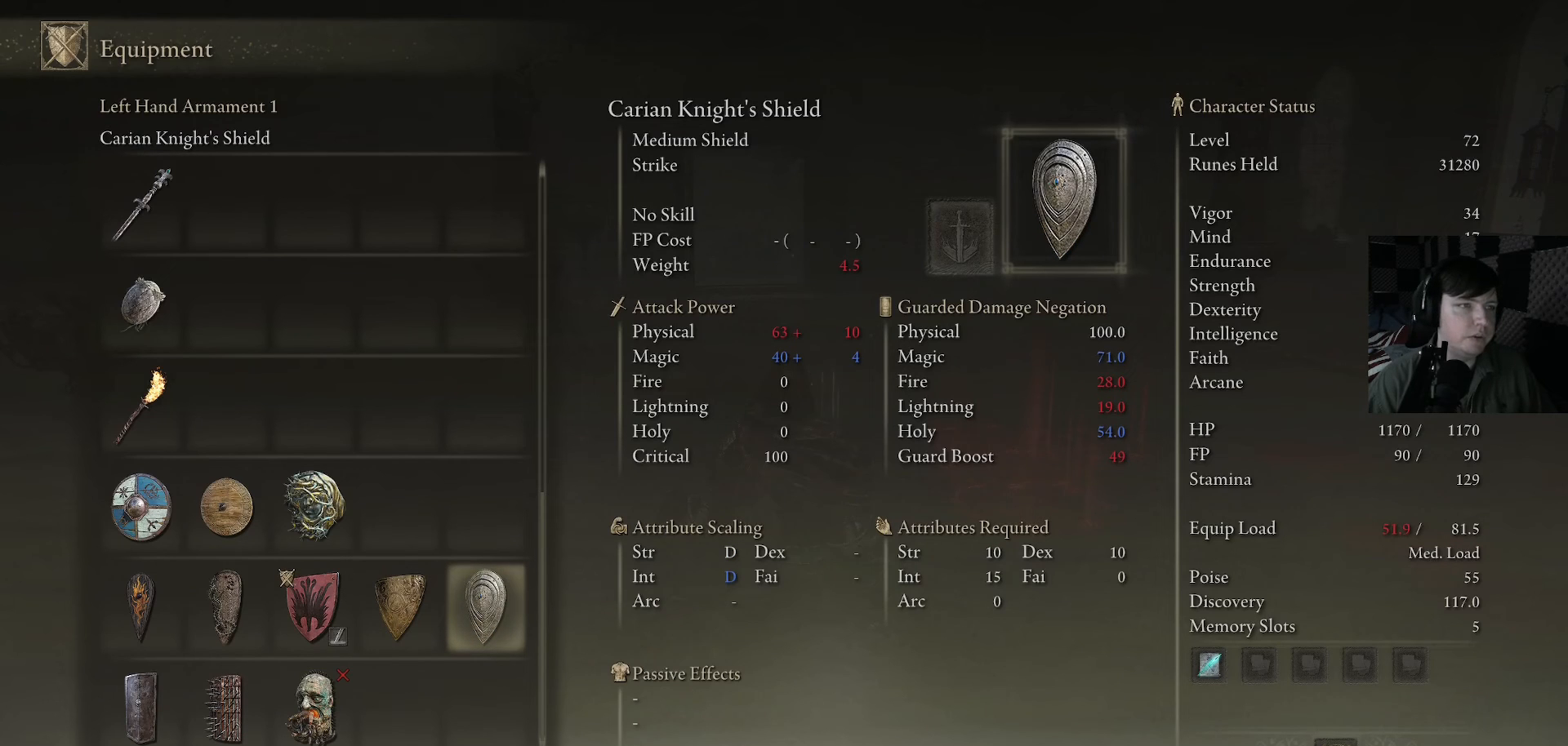
{"buttons": [], "left_stick": "center", "right_stick": "center", "events": []}
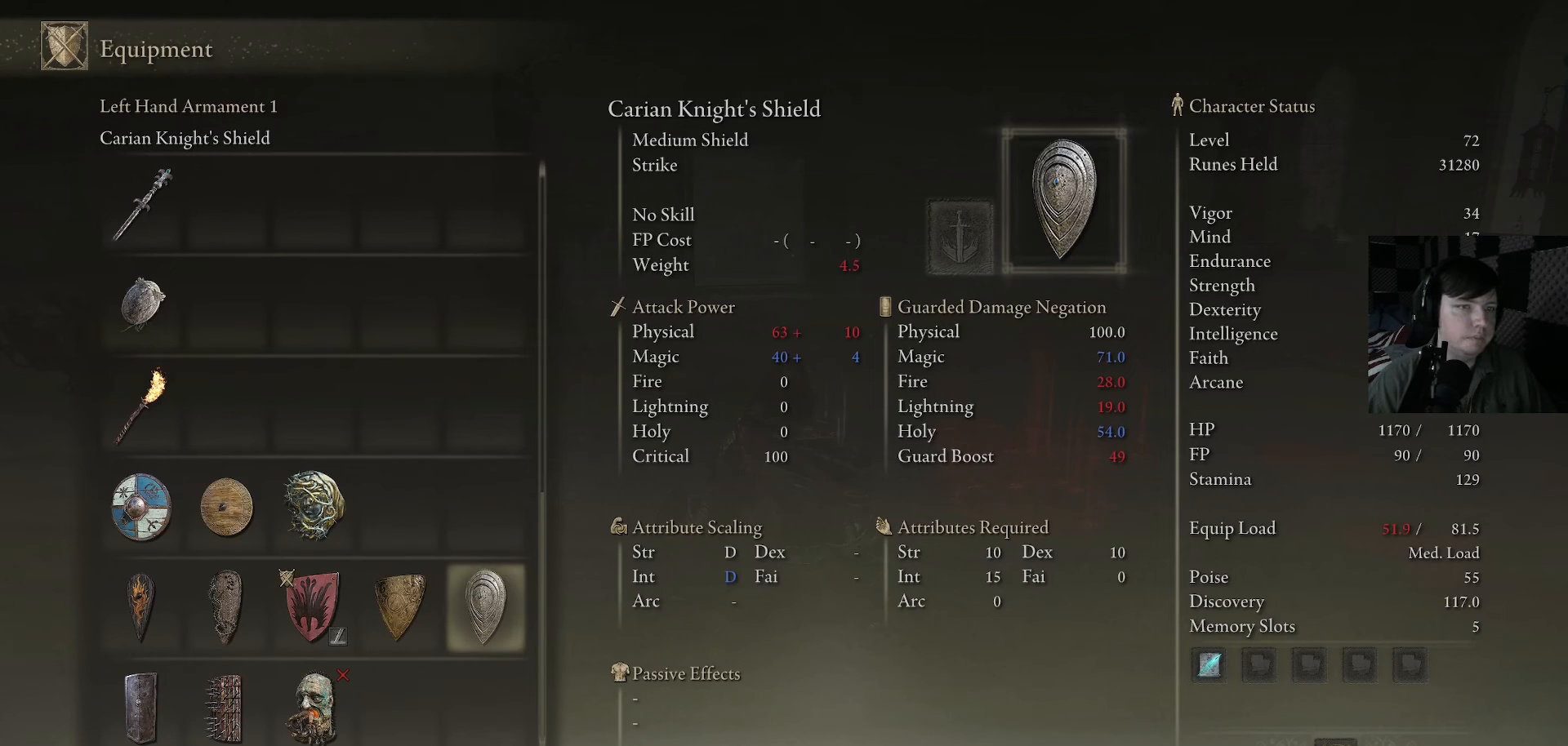
{"buttons": ["DPAD_LEFT"], "left_stick": "center", "right_stick": "center", "events": [[467, "DPAD_LEFT", "down"]]}
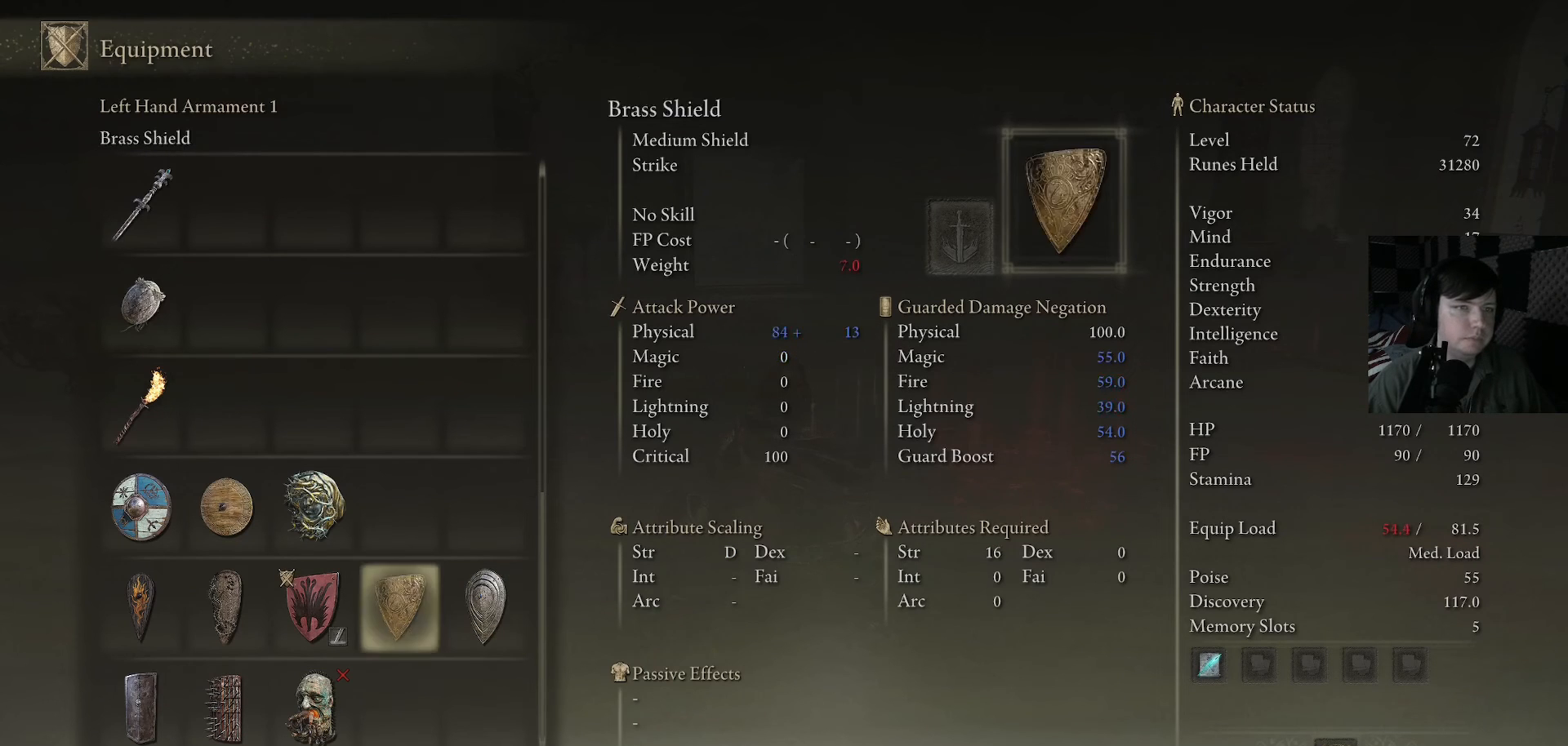
{"buttons": [], "left_stick": "center", "right_stick": "center", "events": [[67, "DPAD_LEFT", "up"], [133, "DPAD_LEFT", "down"], [233, "DPAD_LEFT", "up"], [367, "DPAD_RIGHT", "down"], [500, "DPAD_RIGHT", "up"]]}
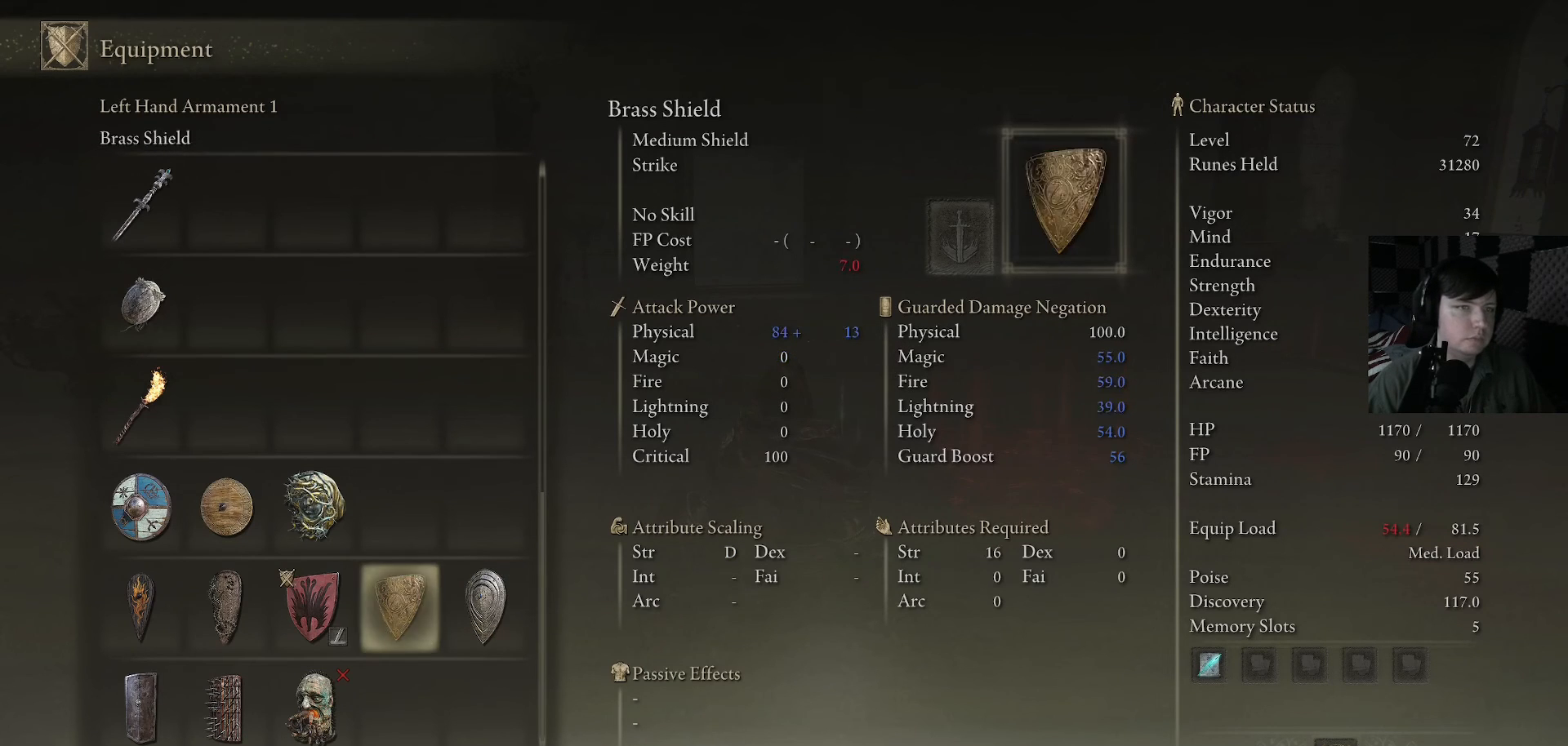
{"buttons": [], "left_stick": "center", "right_stick": "center", "events": [[100, "DPAD_RIGHT", "down"], [200, "DPAD_RIGHT", "up"]]}
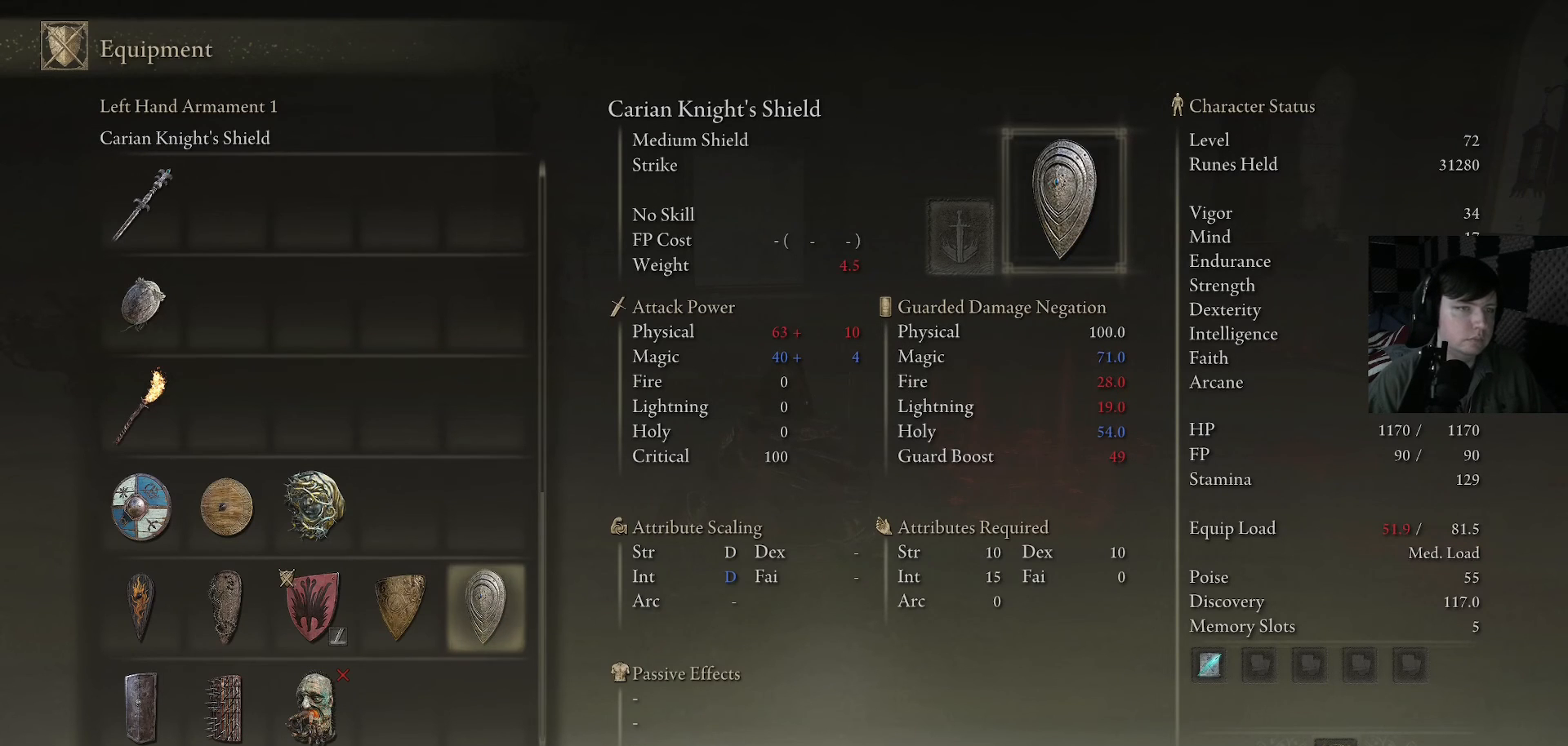
{"buttons": [], "left_stick": "center", "right_stick": "center", "events": []}
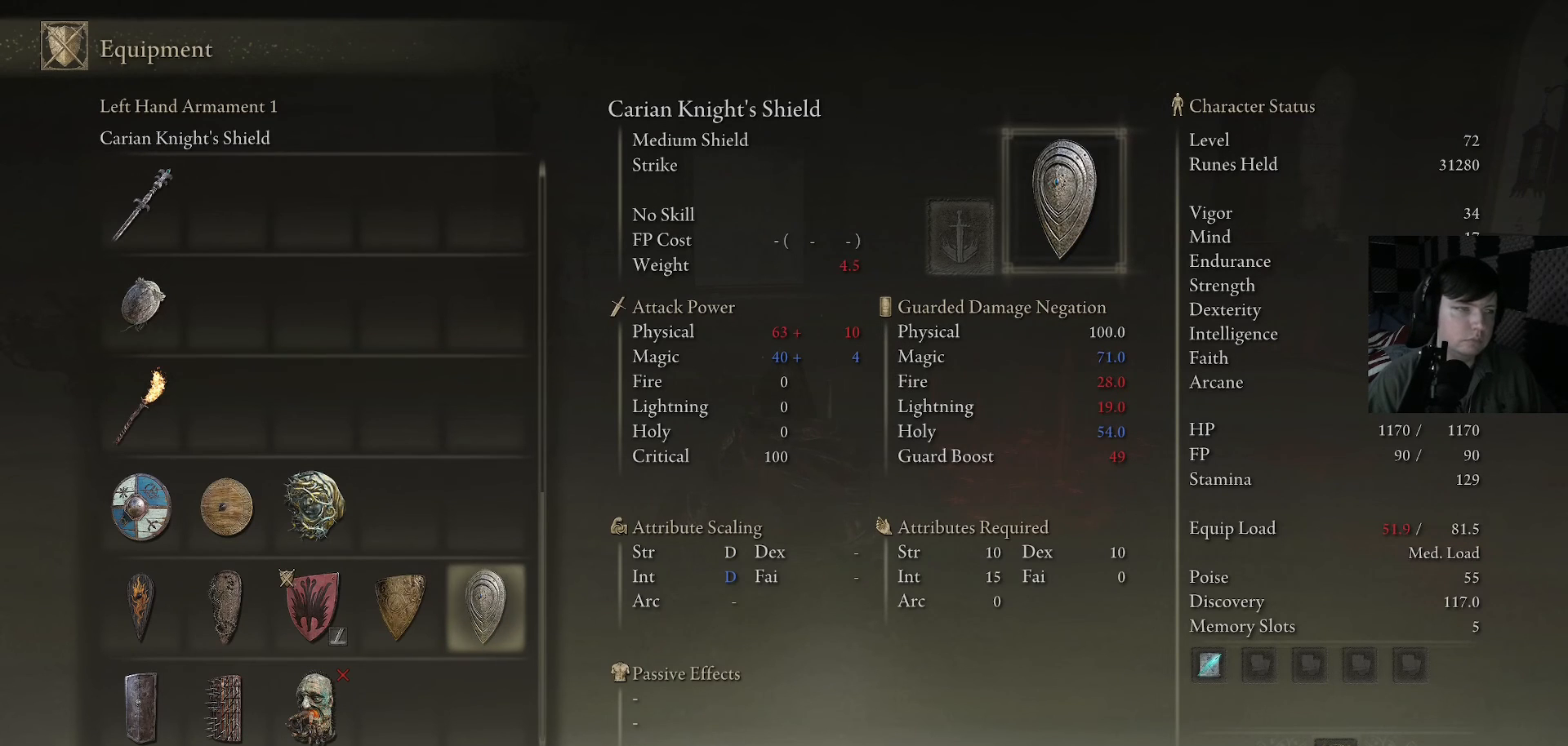
{"buttons": [], "left_stick": "center", "right_stick": "center", "events": [[367, "DPAD_LEFT", "down"], [467, "DPAD_LEFT", "up"]]}
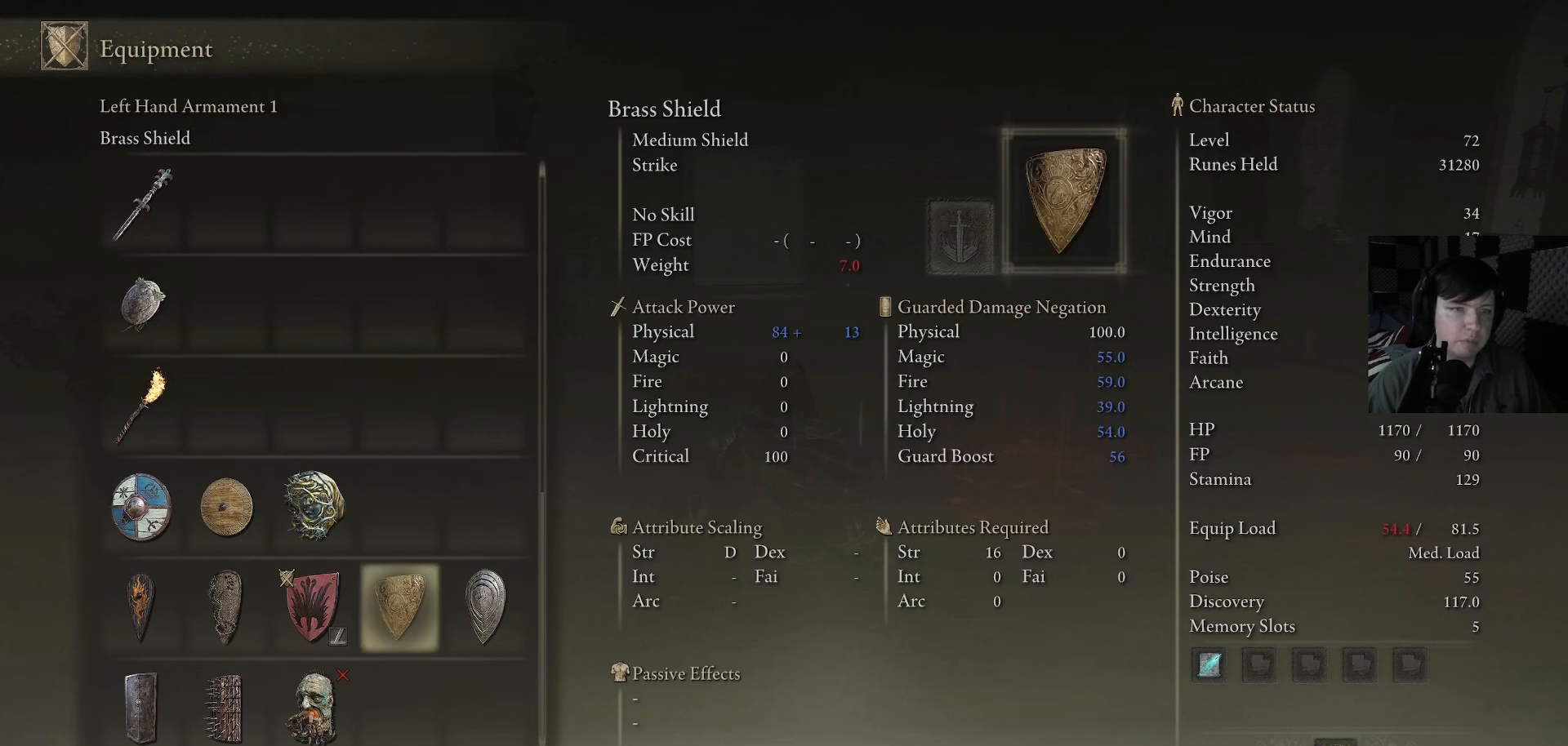
{"buttons": ["DPAD_RIGHT"], "left_stick": "center", "right_stick": "center", "events": [[67, "DPAD_LEFT", "down"], [200, "DPAD_LEFT", "up"], [267, "DPAD_LEFT", "down"], [367, "DPAD_LEFT", "up"], [500, "DPAD_RIGHT", "down"]]}
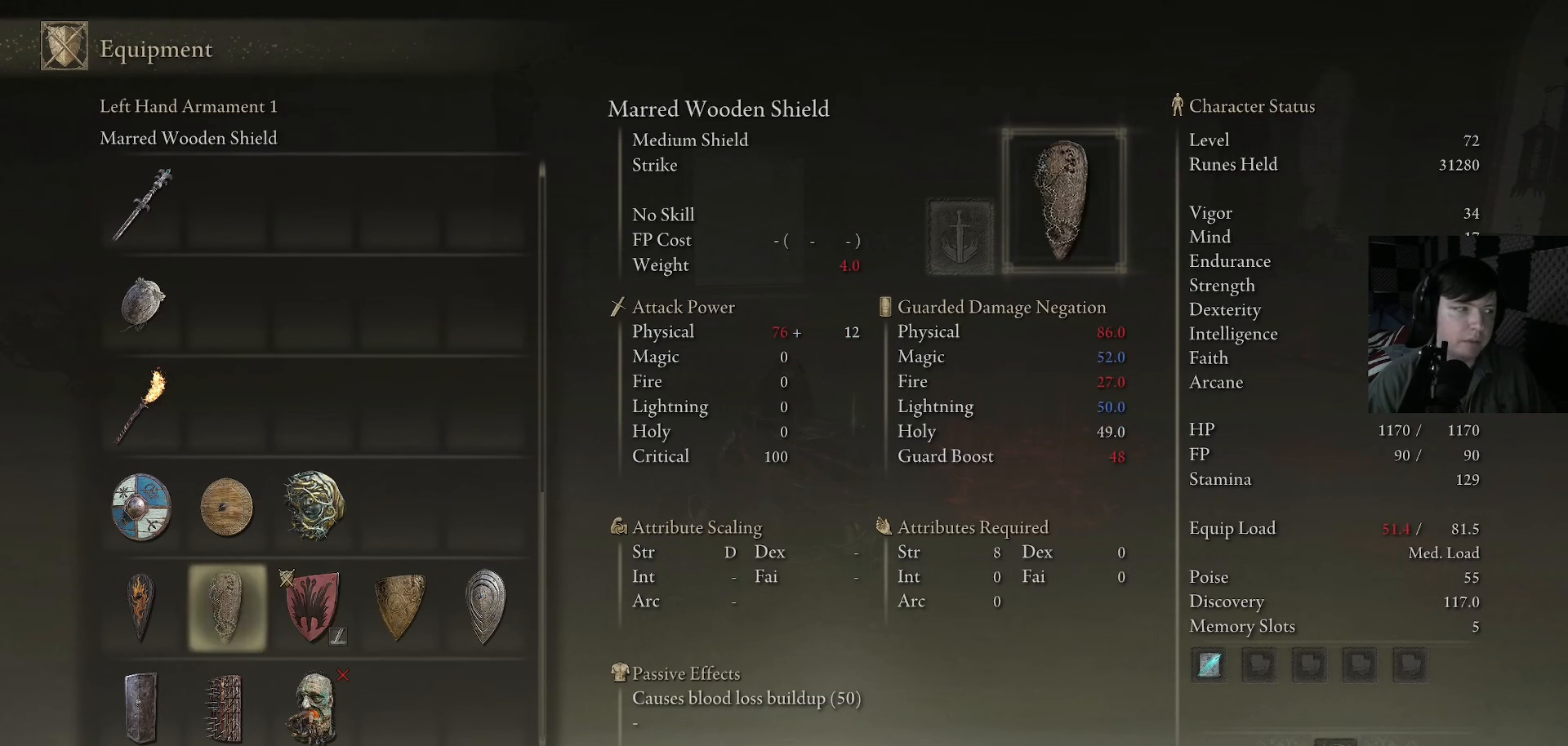
{"buttons": [], "left_stick": "center", "right_stick": "center", "events": [[133, "DPAD_RIGHT", "up"]]}
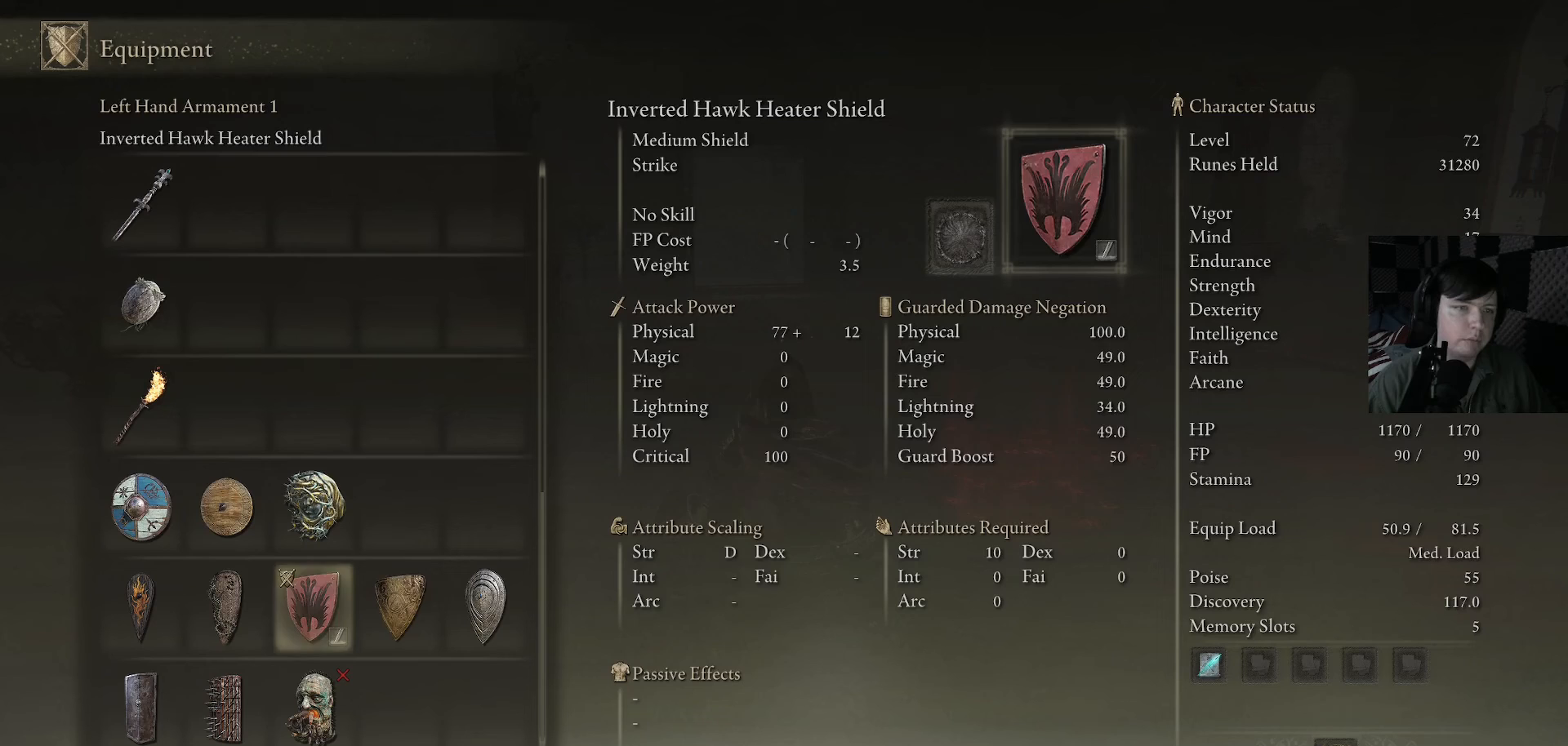
{"buttons": [], "left_stick": "center", "right_stick": "center", "events": [[67, "DPAD_RIGHT", "down"], [167, "DPAD_RIGHT", "up"], [267, "DPAD_RIGHT", "down"], [367, "DPAD_RIGHT", "up"]]}
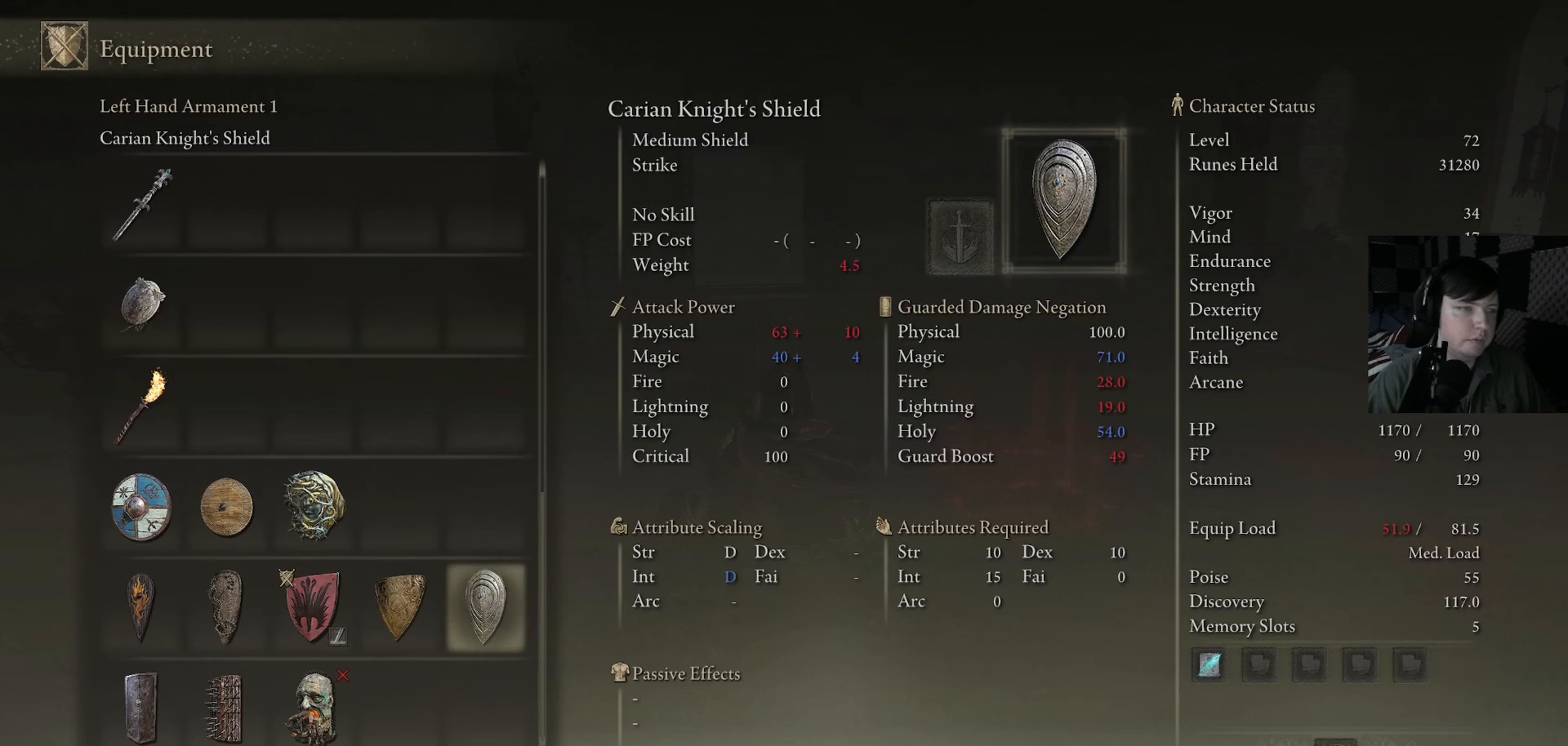
{"buttons": [], "left_stick": "center", "right_stick": "center", "events": []}
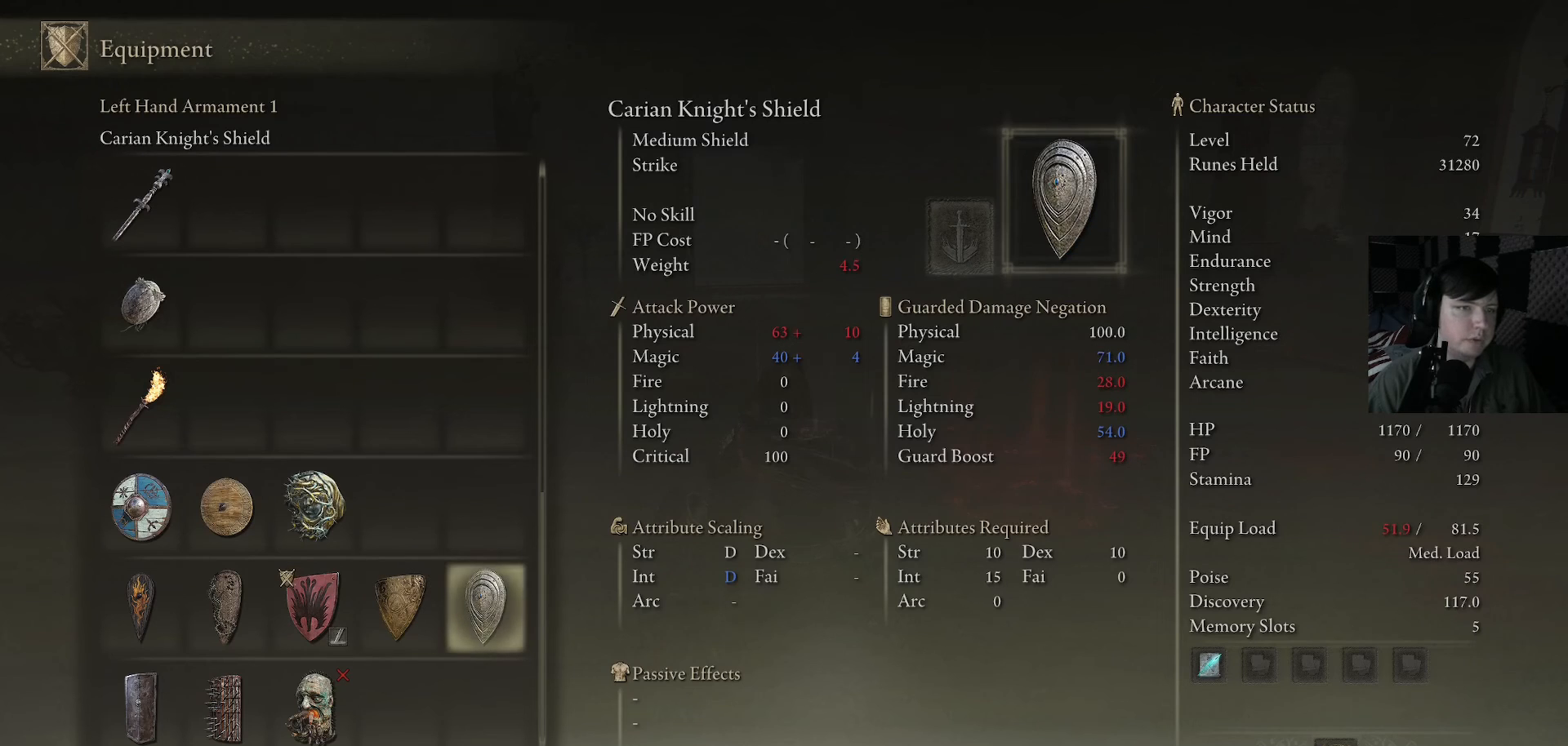
{"buttons": ["DPAD_RIGHT"], "left_stick": "center", "right_stick": "center", "events": [[133, "DPAD_LEFT", "down"], [300, "DPAD_LEFT", "up"], [400, "DPAD_RIGHT", "down"]]}
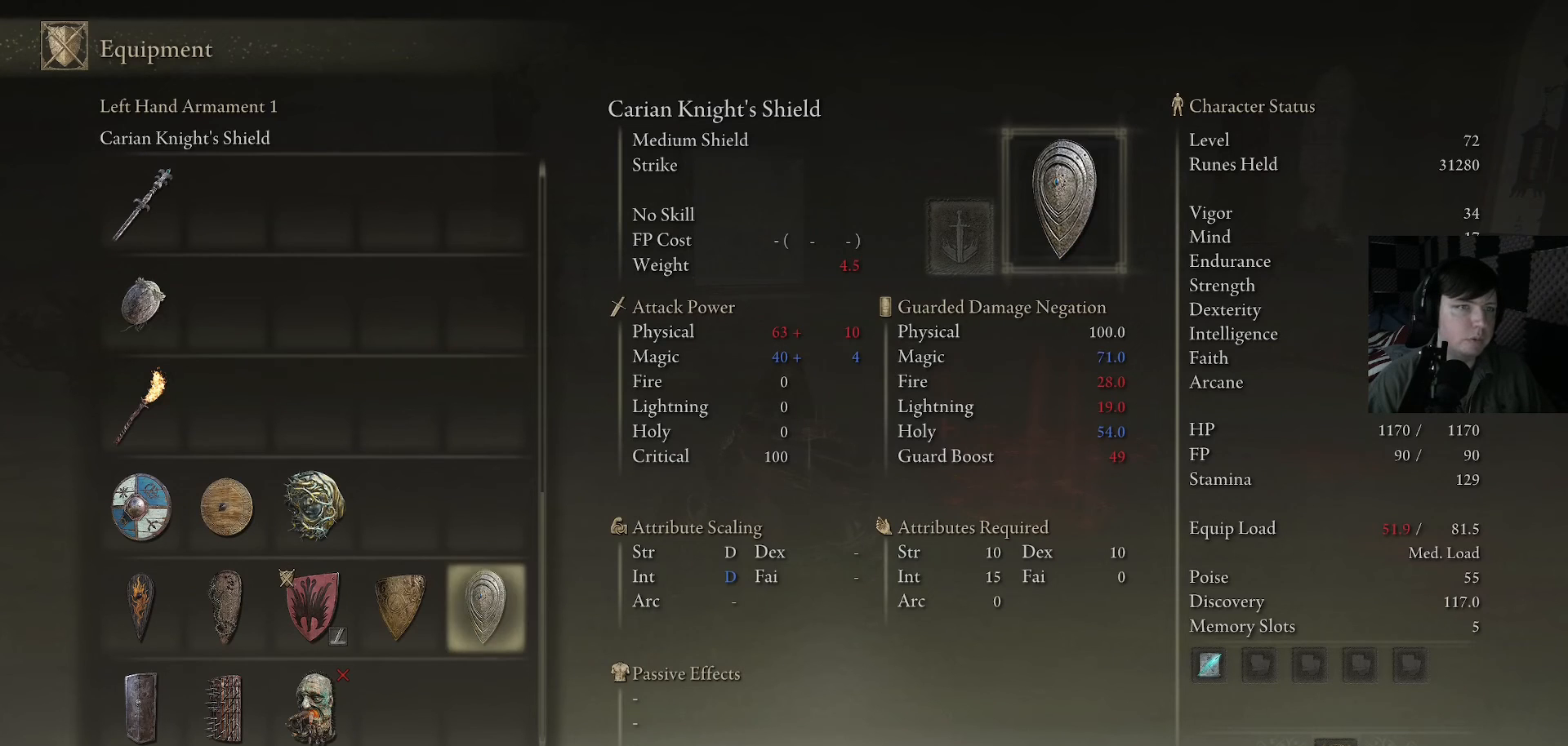
{"buttons": [], "left_stick": "center", "right_stick": "center", "events": [[67, "DPAD_RIGHT", "up"], [333, "DPAD_LEFT", "down"], [433, "DPAD_LEFT", "up"]]}
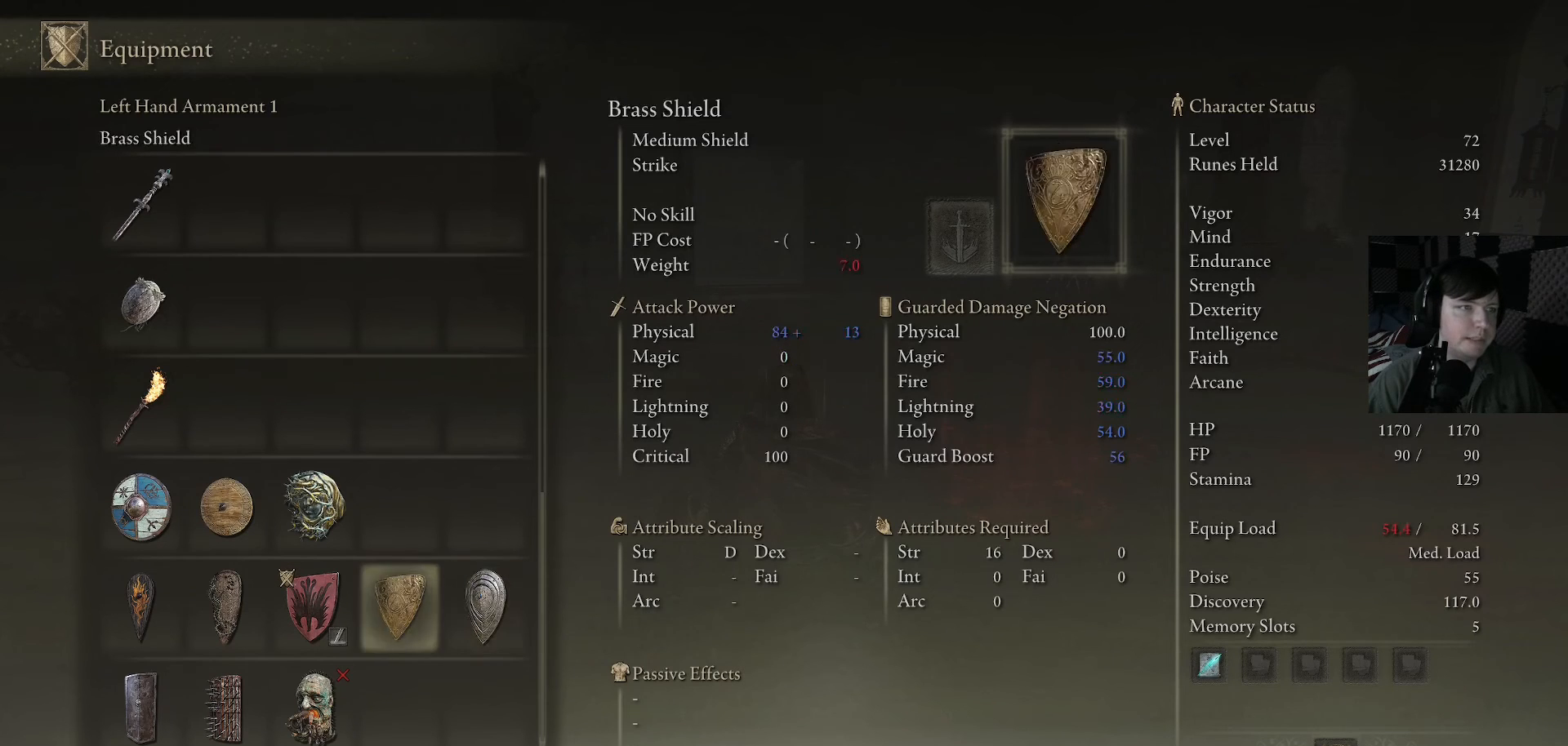
{"buttons": ["DPAD_LEFT"], "left_stick": "center", "right_stick": "center", "events": [[33, "DPAD_RIGHT", "down"], [200, "DPAD_RIGHT", "up"], [433, "DPAD_LEFT", "down"]]}